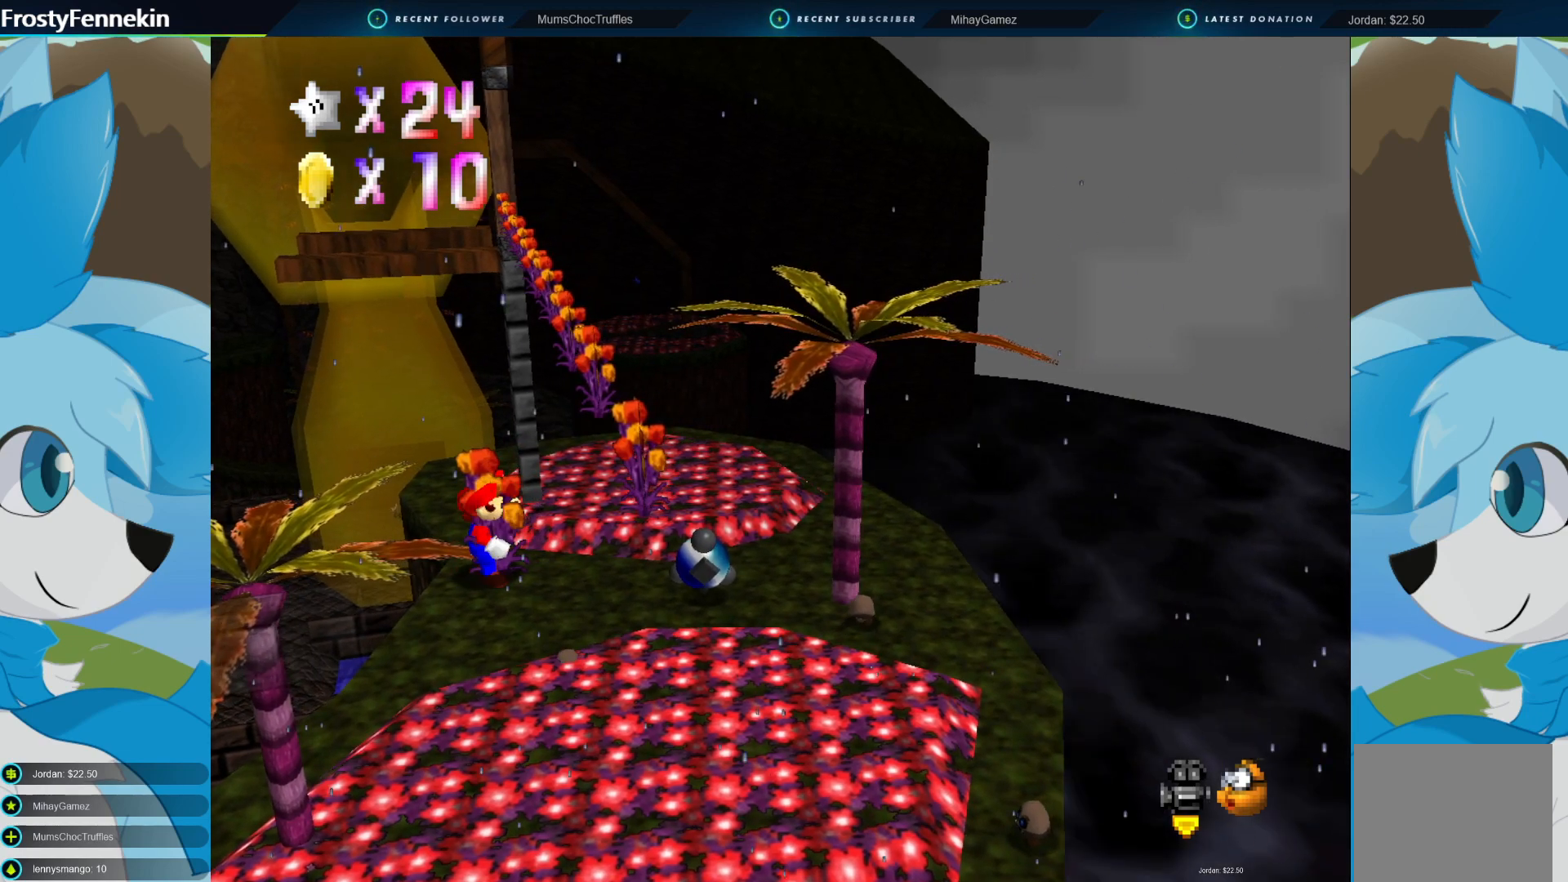
Gameplay with a controller (PlayStation layout); each line is a JSON object with the inputs held at the frame after it. "events" lists button and stick changes between this image and that frame as [ms after this image, input, new state], when the widget could be followed in between.
{"buttons": [], "left_stick": "center", "right_stick": "center", "events": []}
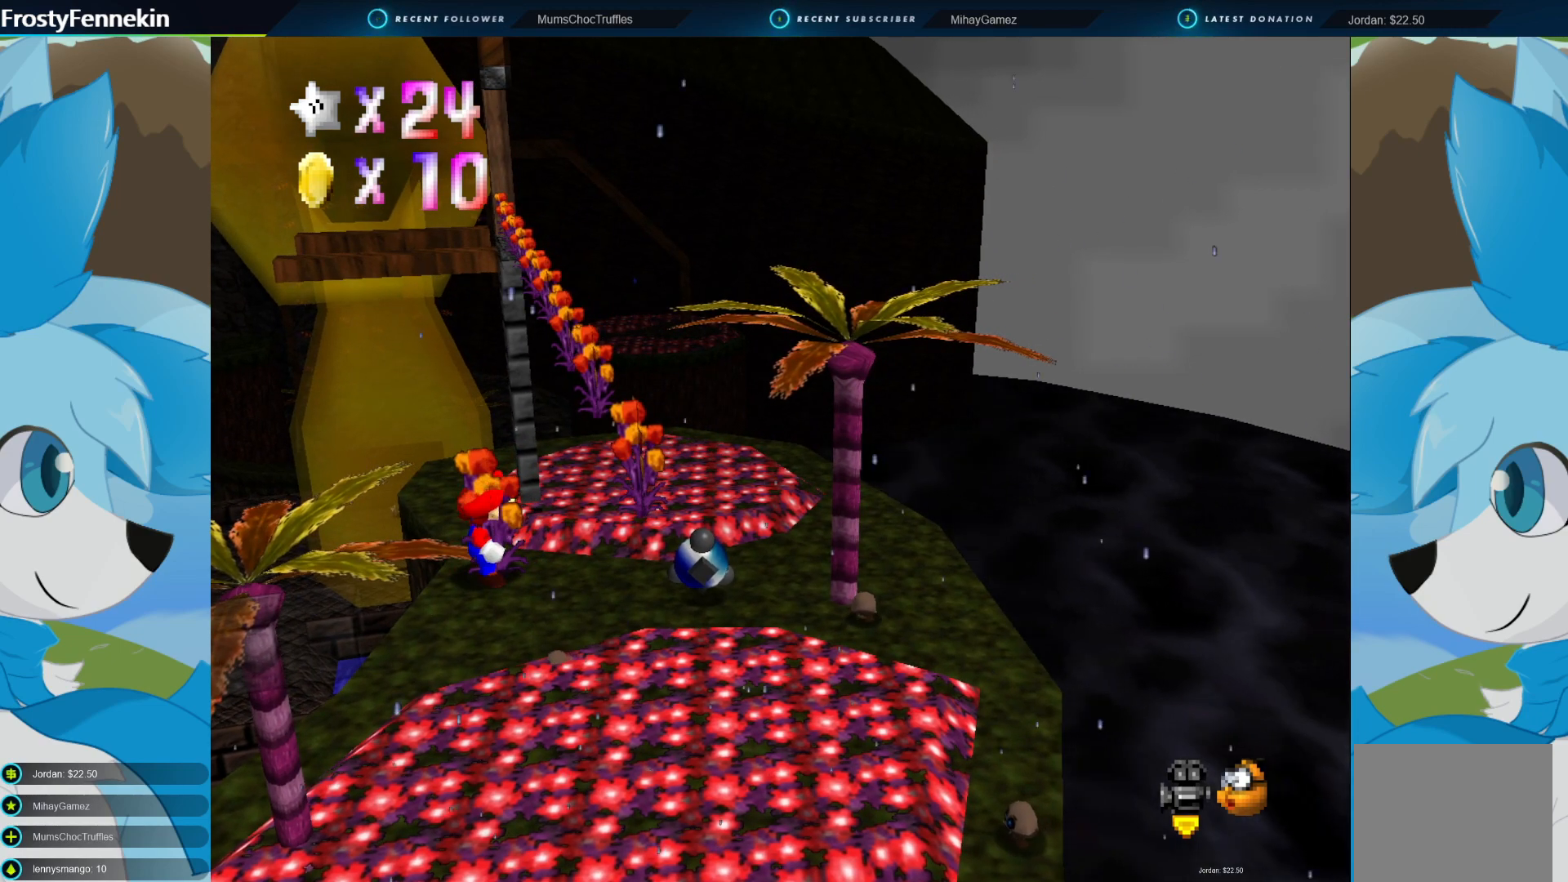
{"buttons": [], "left_stick": "up", "right_stick": "center", "events": [[100, "left_stick", "up"]]}
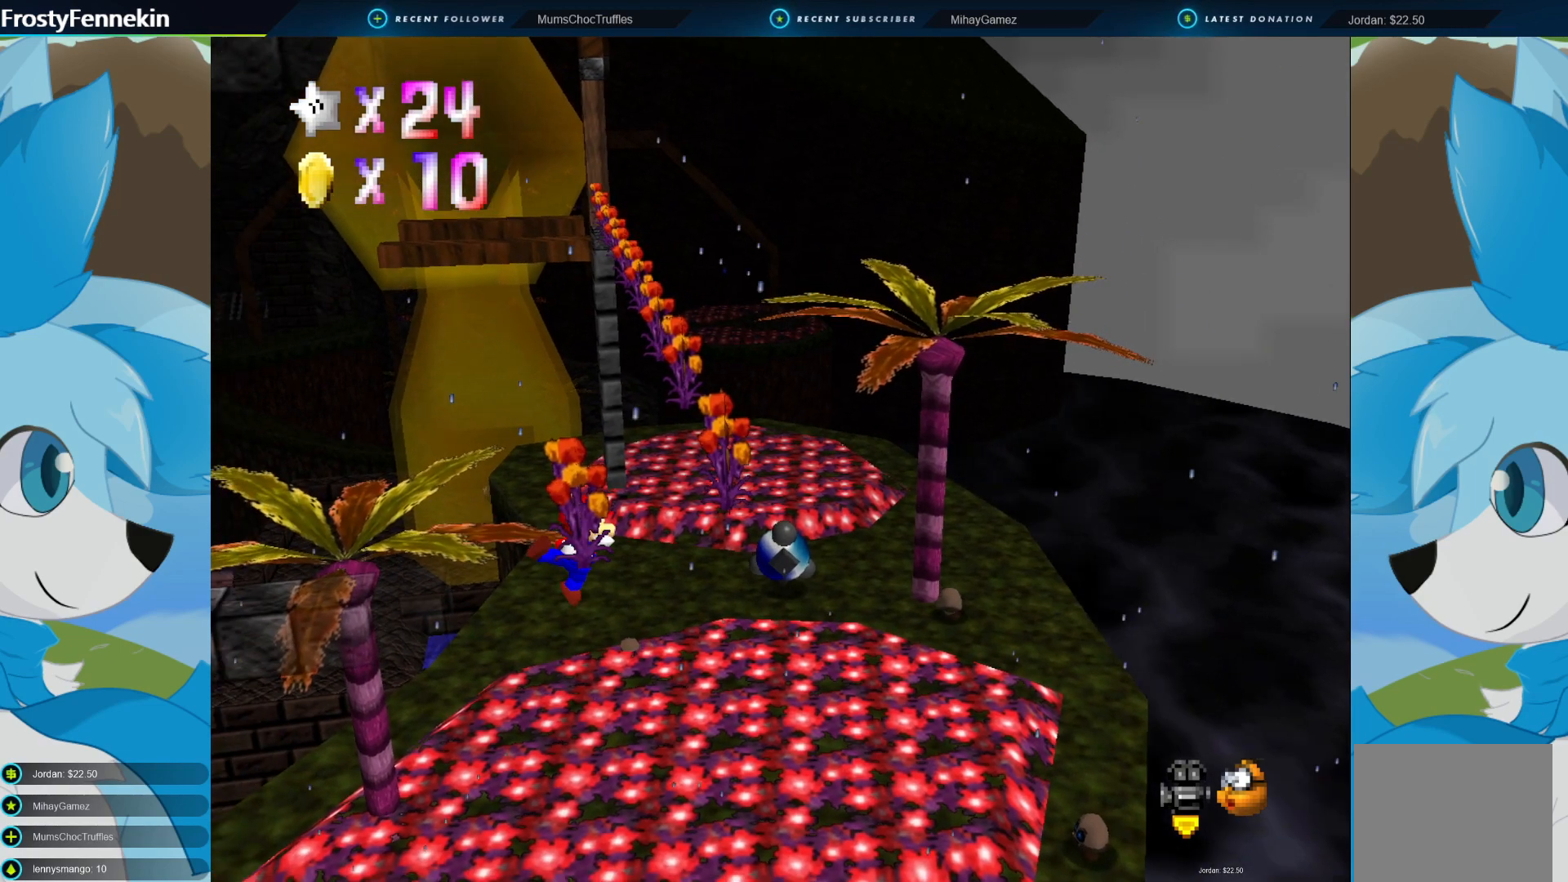
{"buttons": ["CROSS"], "left_stick": "center", "right_stick": "center", "events": [[133, "left_stick", "center"], [500, "CROSS", "down"]]}
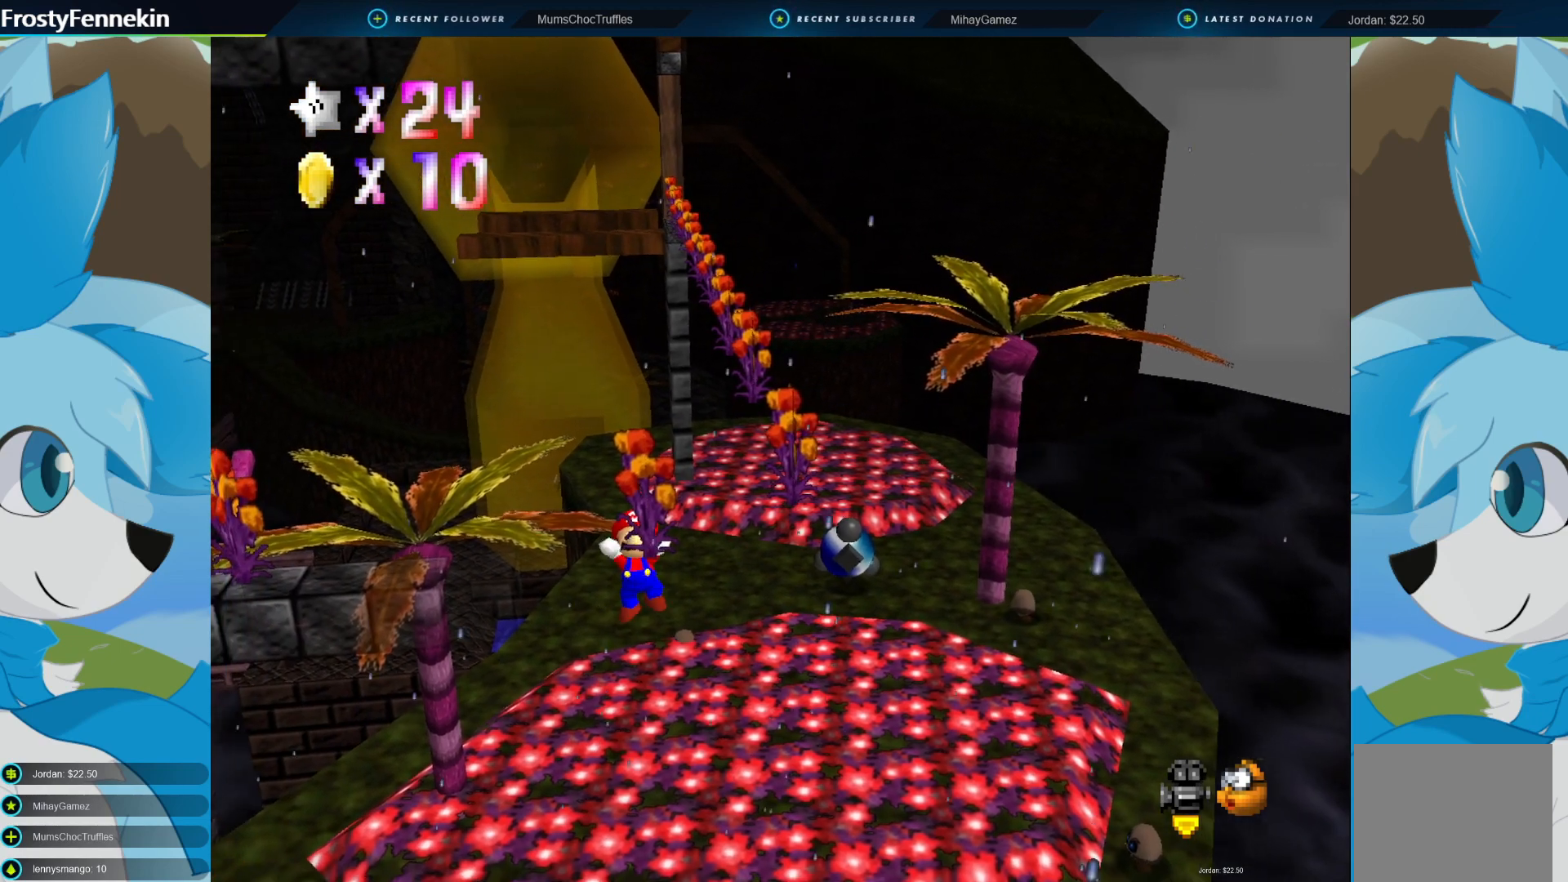
{"buttons": [], "left_stick": "center", "right_stick": "center", "events": [[133, "CROSS", "up"]]}
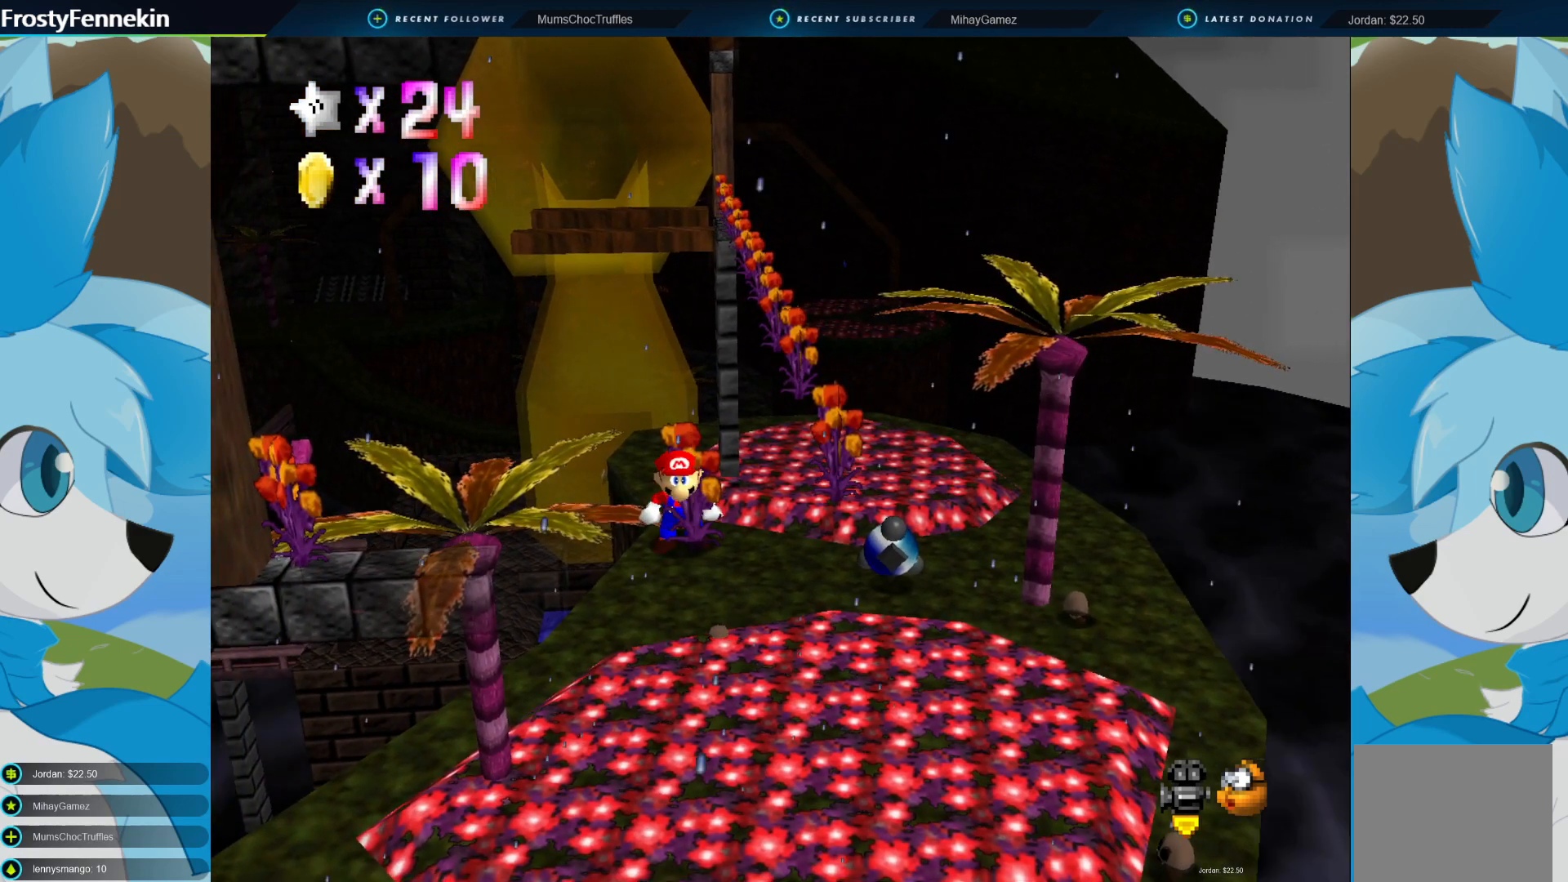
{"buttons": [], "left_stick": "down", "right_stick": "center", "events": [[67, "left_stick", "down"]]}
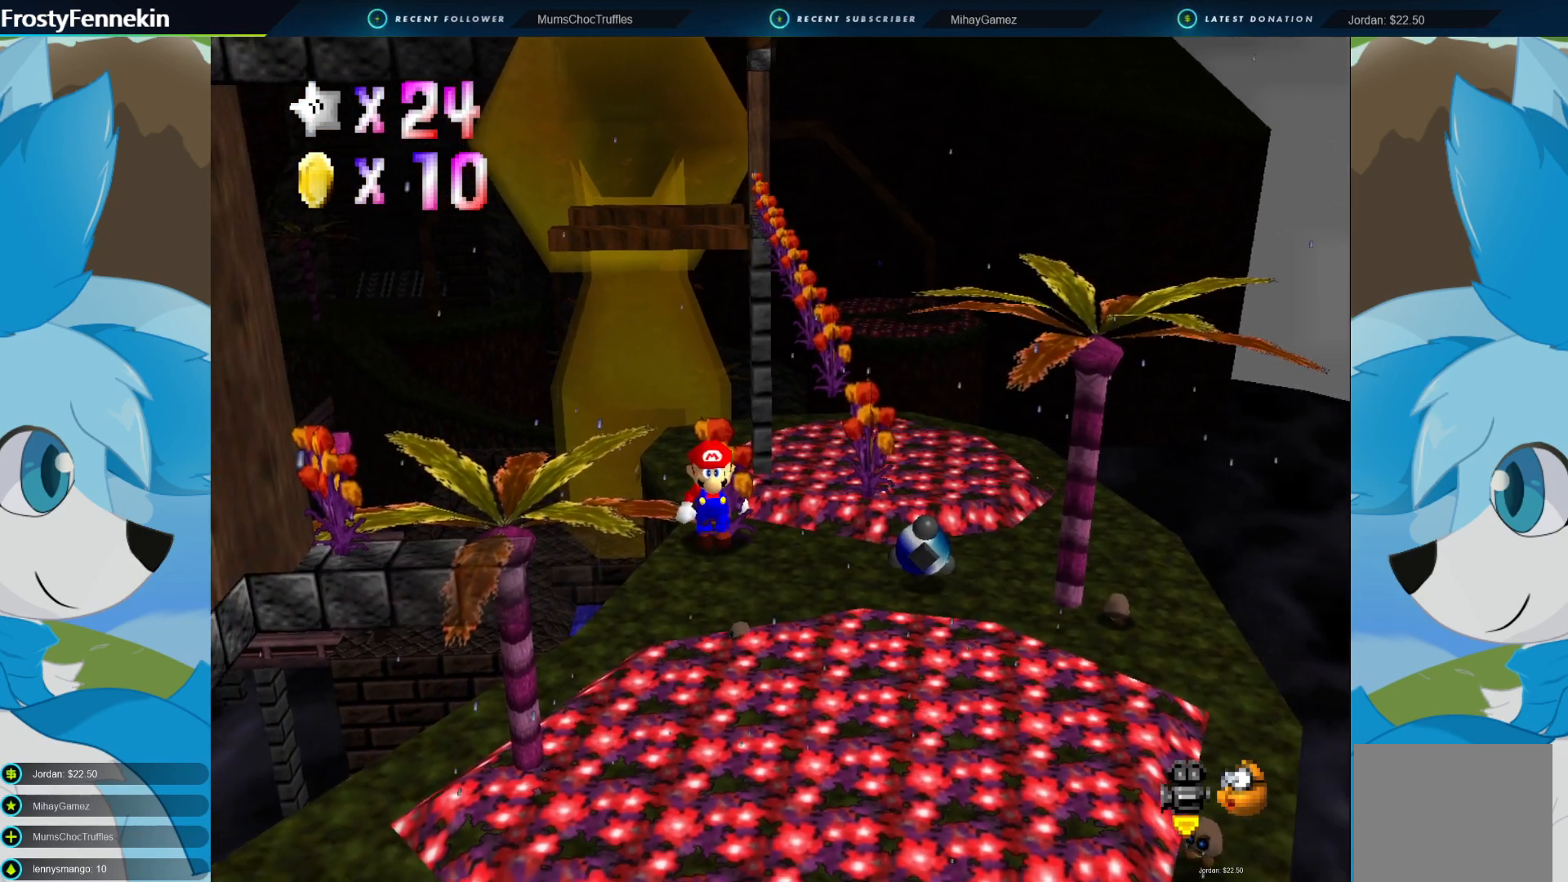
{"buttons": [], "left_stick": "center", "right_stick": "center", "events": [[267, "left_stick", "center"]]}
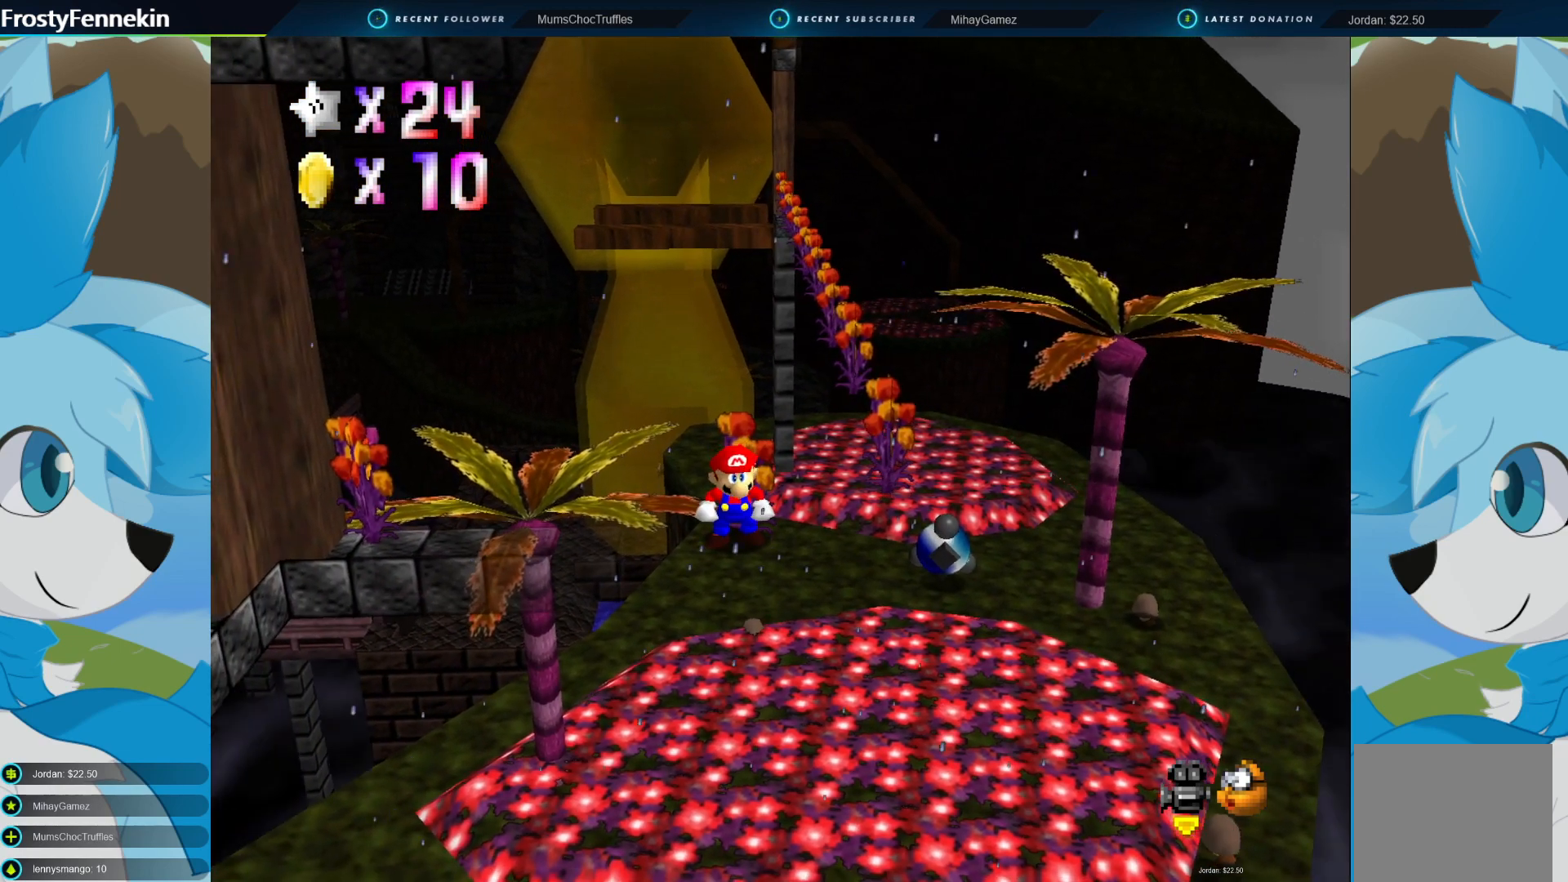
{"buttons": [], "left_stick": "down", "right_stick": "center", "events": [[133, "left_stick", "down"]]}
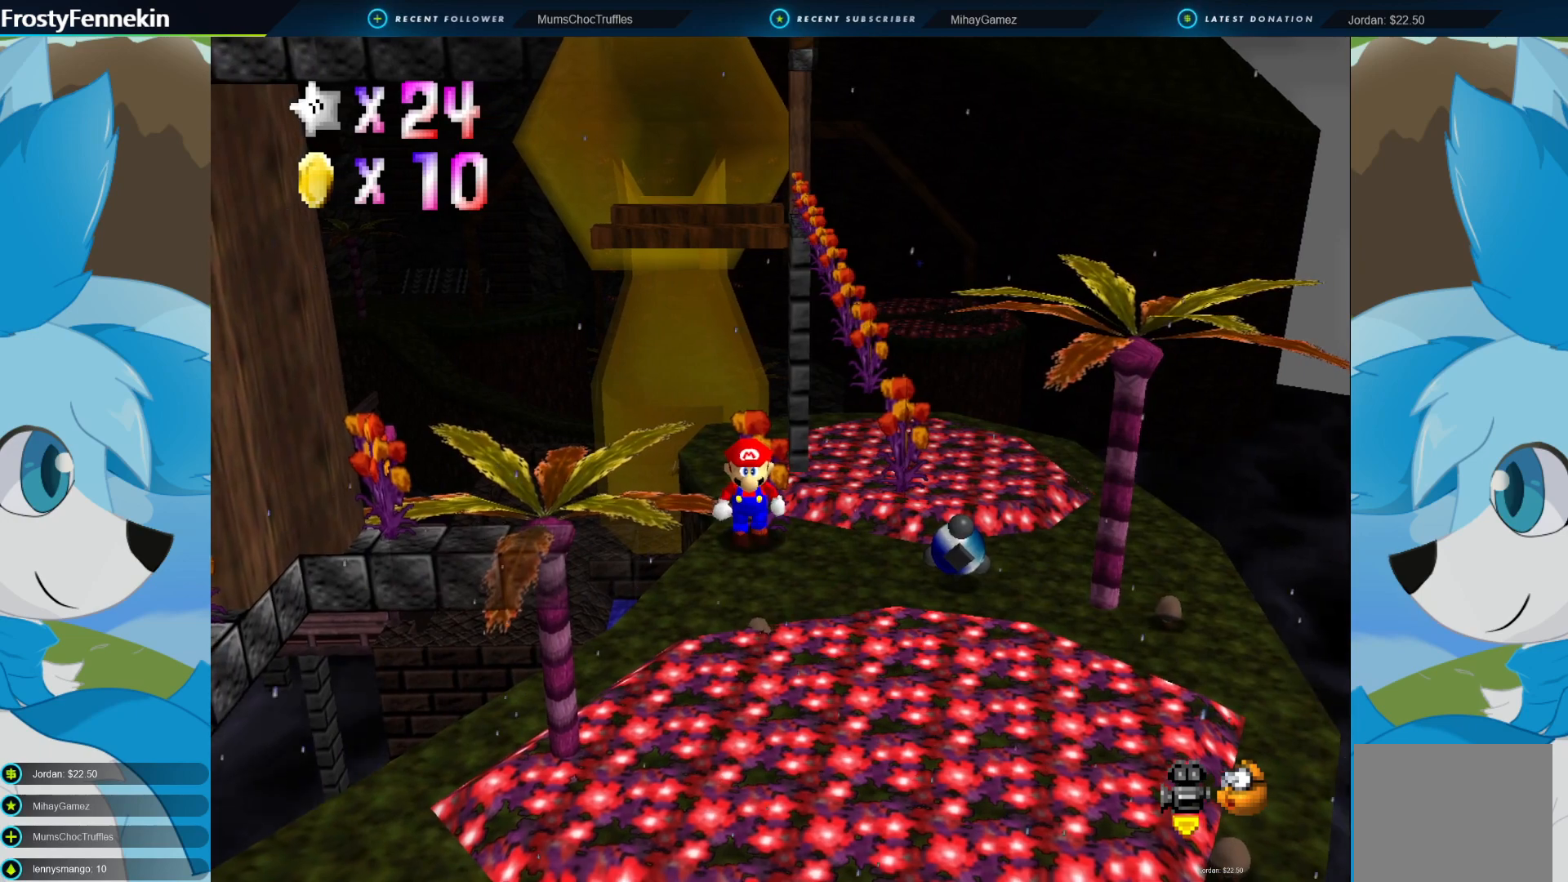
{"buttons": [], "left_stick": "down", "right_stick": "center", "events": []}
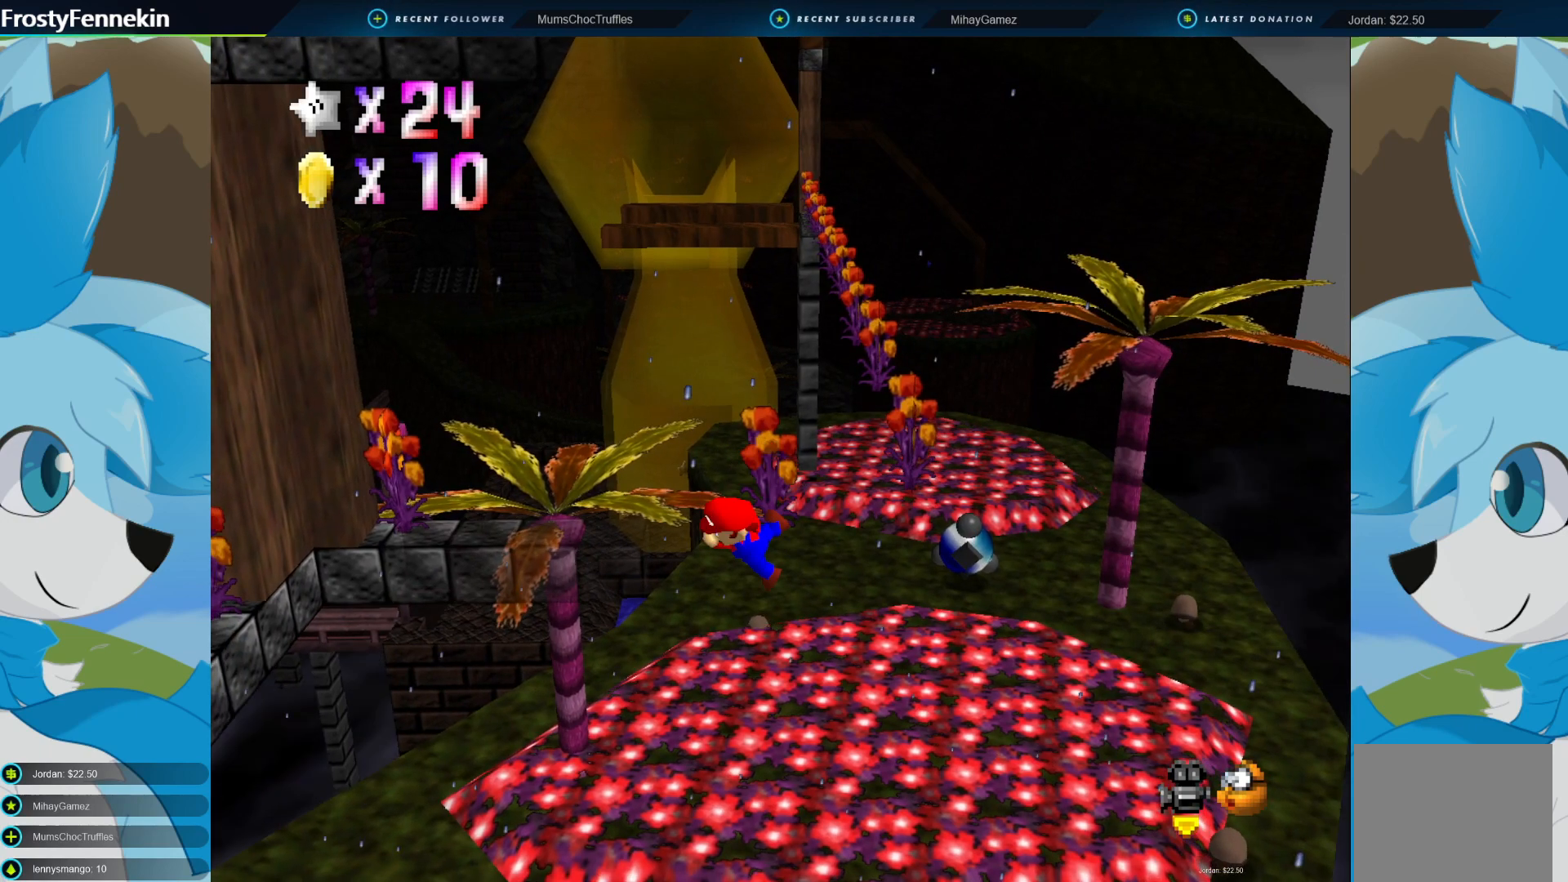
{"buttons": ["CROSS"], "left_stick": "center", "right_stick": "center", "events": [[233, "left_stick", "center"], [500, "CROSS", "down"]]}
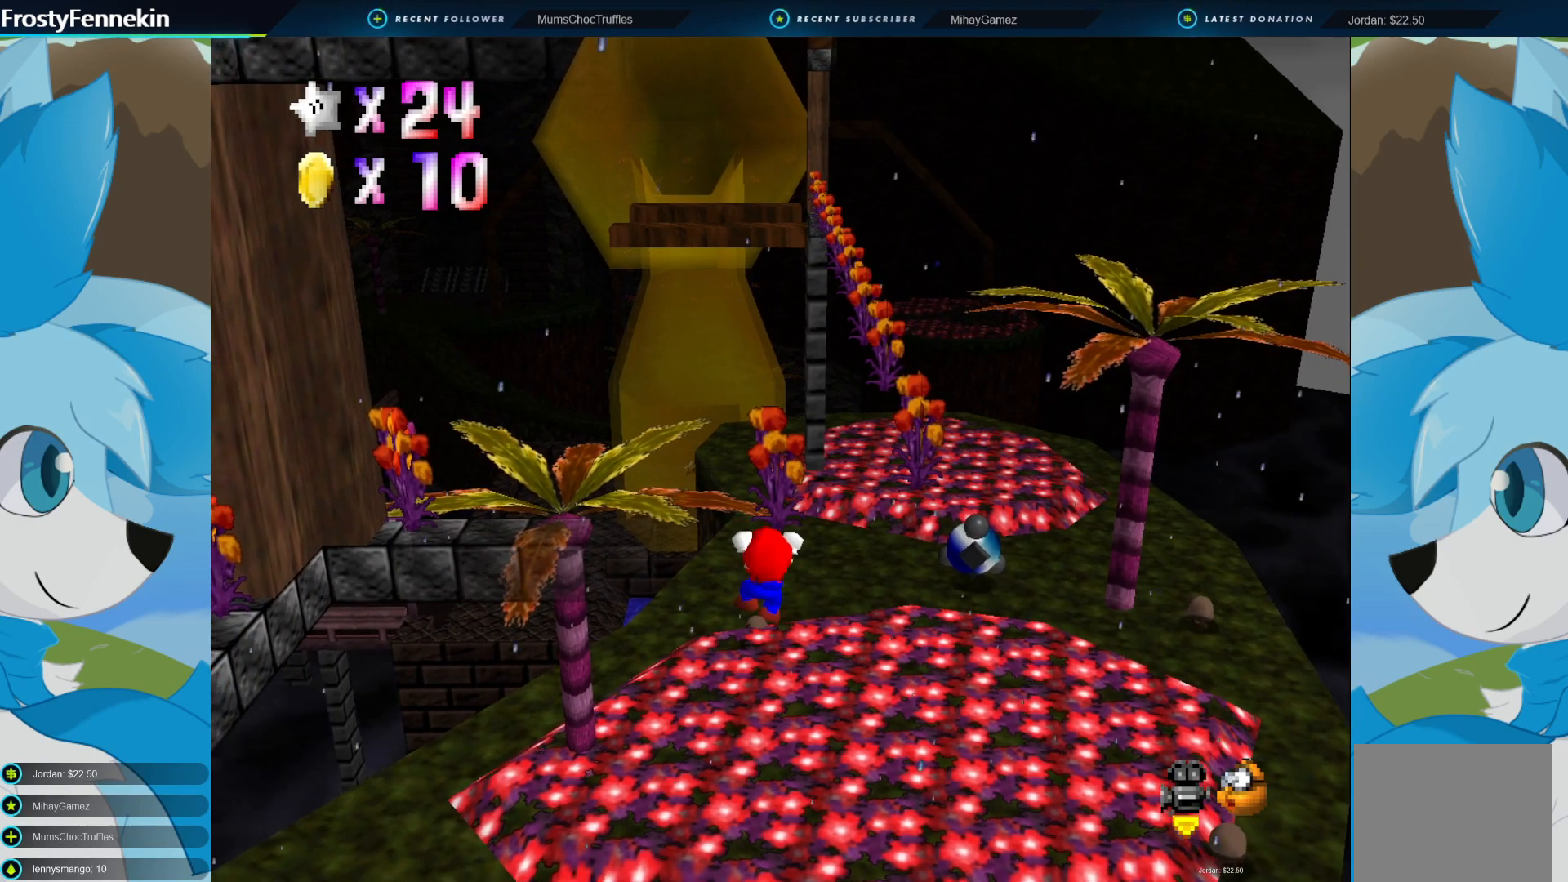
{"buttons": [], "left_stick": "center", "right_stick": "center", "events": [[200, "CROSS", "up"]]}
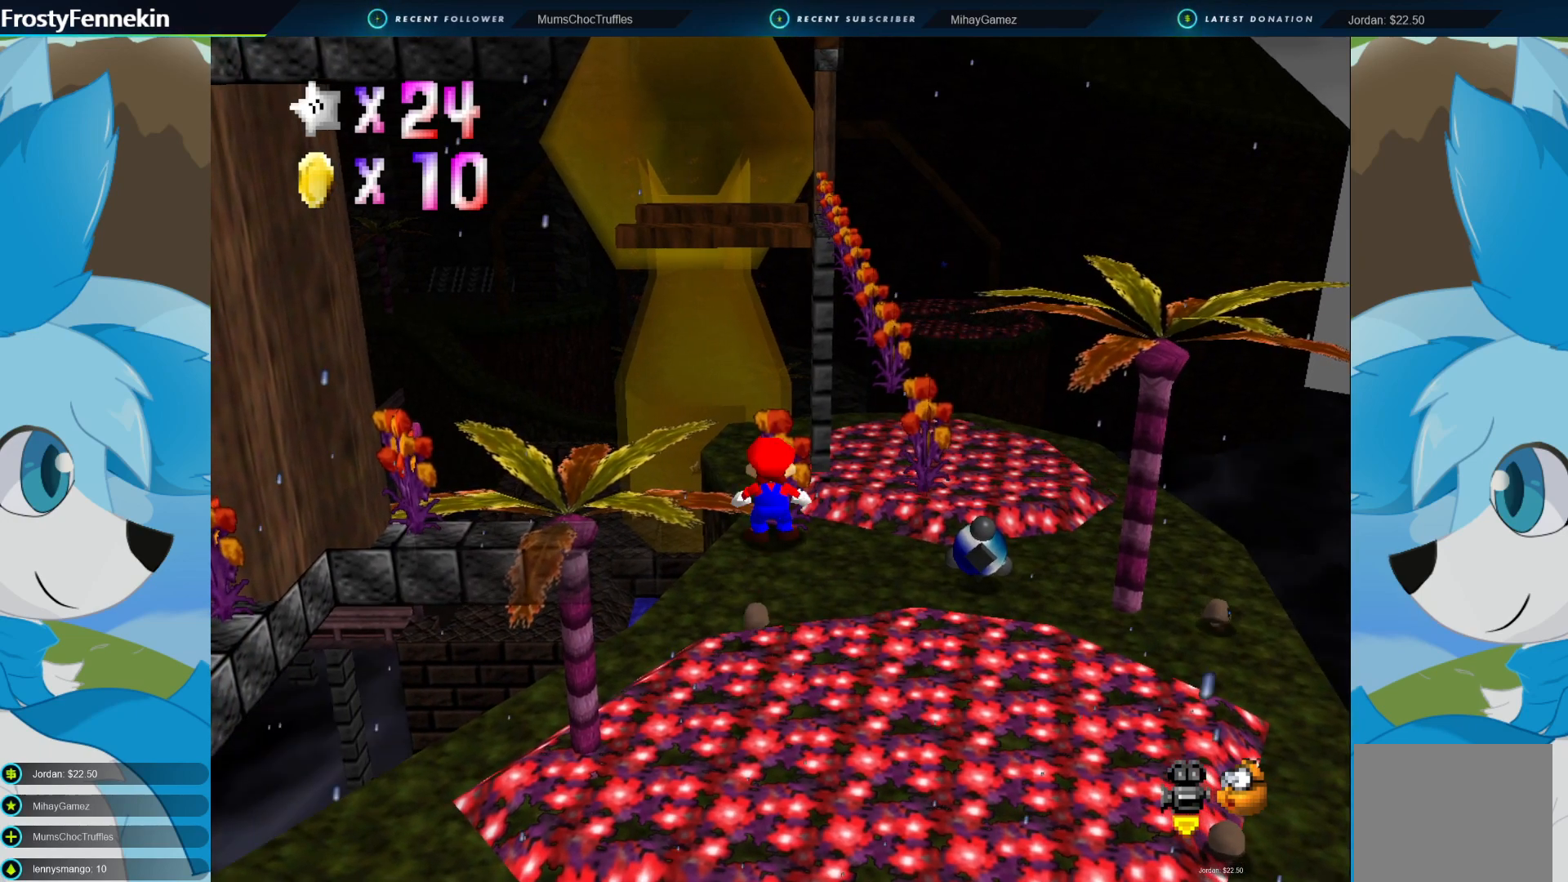
{"buttons": [], "left_stick": "center", "right_stick": "center", "events": [[400, "DPAD_LEFT", "down"], [500, "DPAD_LEFT", "up"]]}
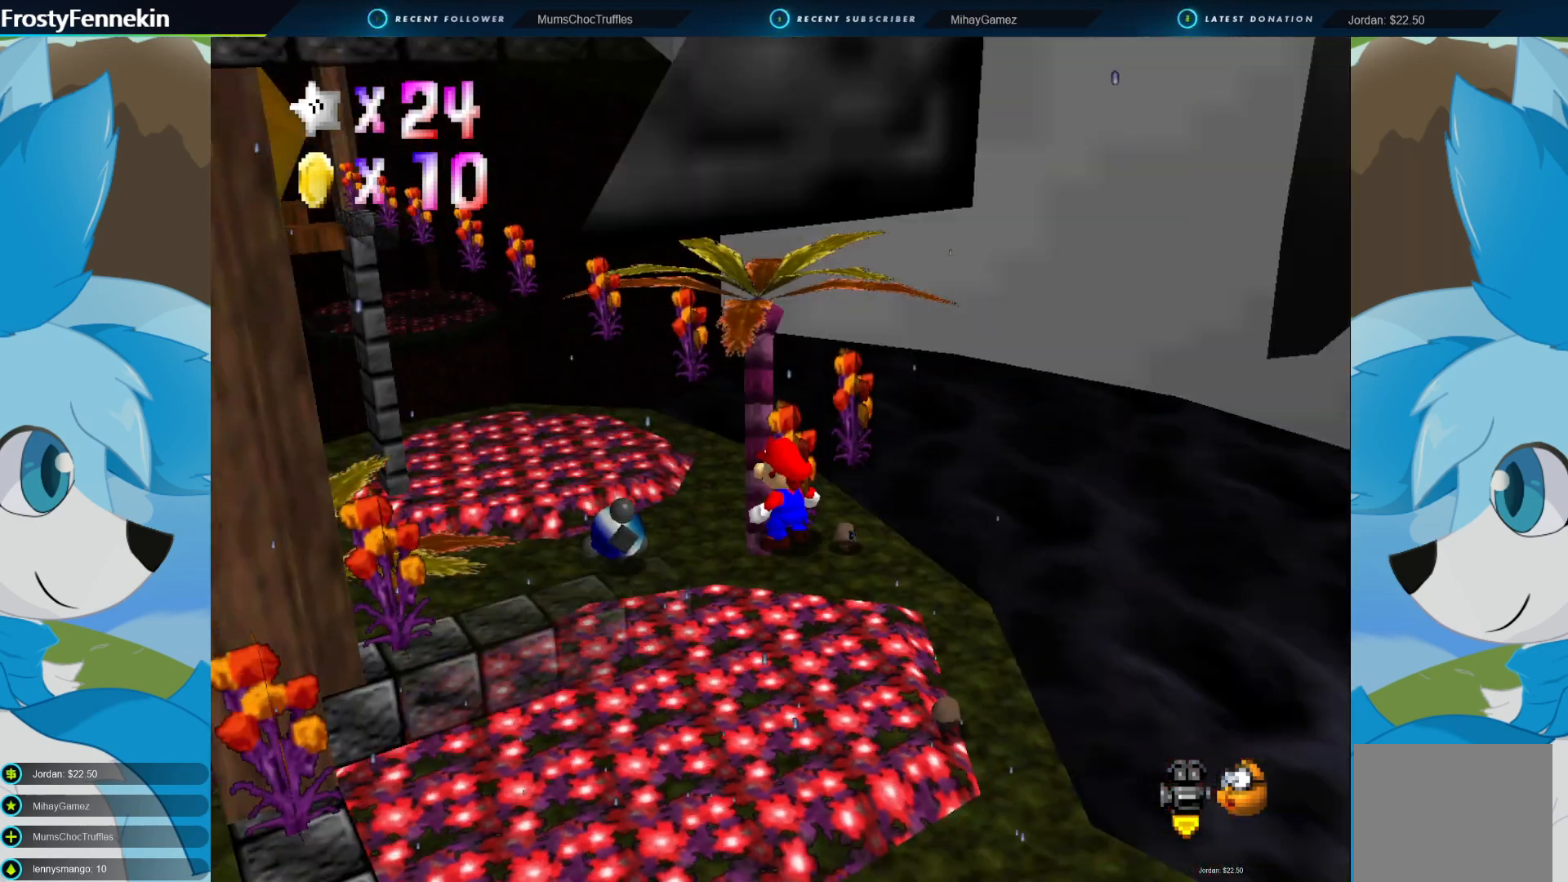
{"buttons": [], "left_stick": "center", "right_stick": "center", "events": []}
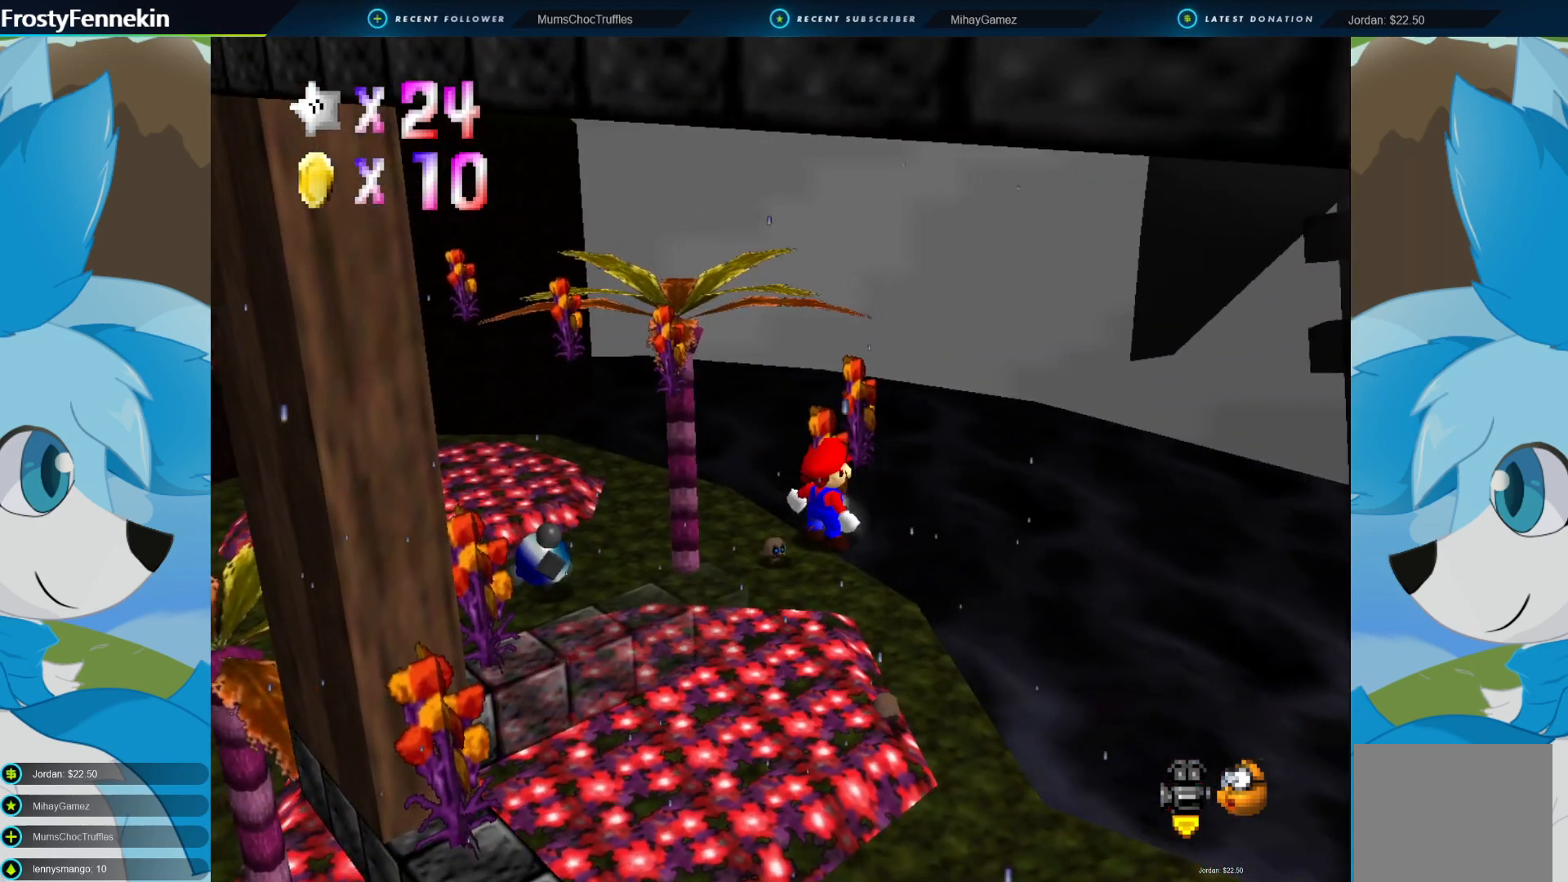
{"buttons": [], "left_stick": "down-left", "right_stick": "center", "events": [[267, "CROSS", "down"], [367, "left_stick", "down-left"], [400, "CROSS", "up"]]}
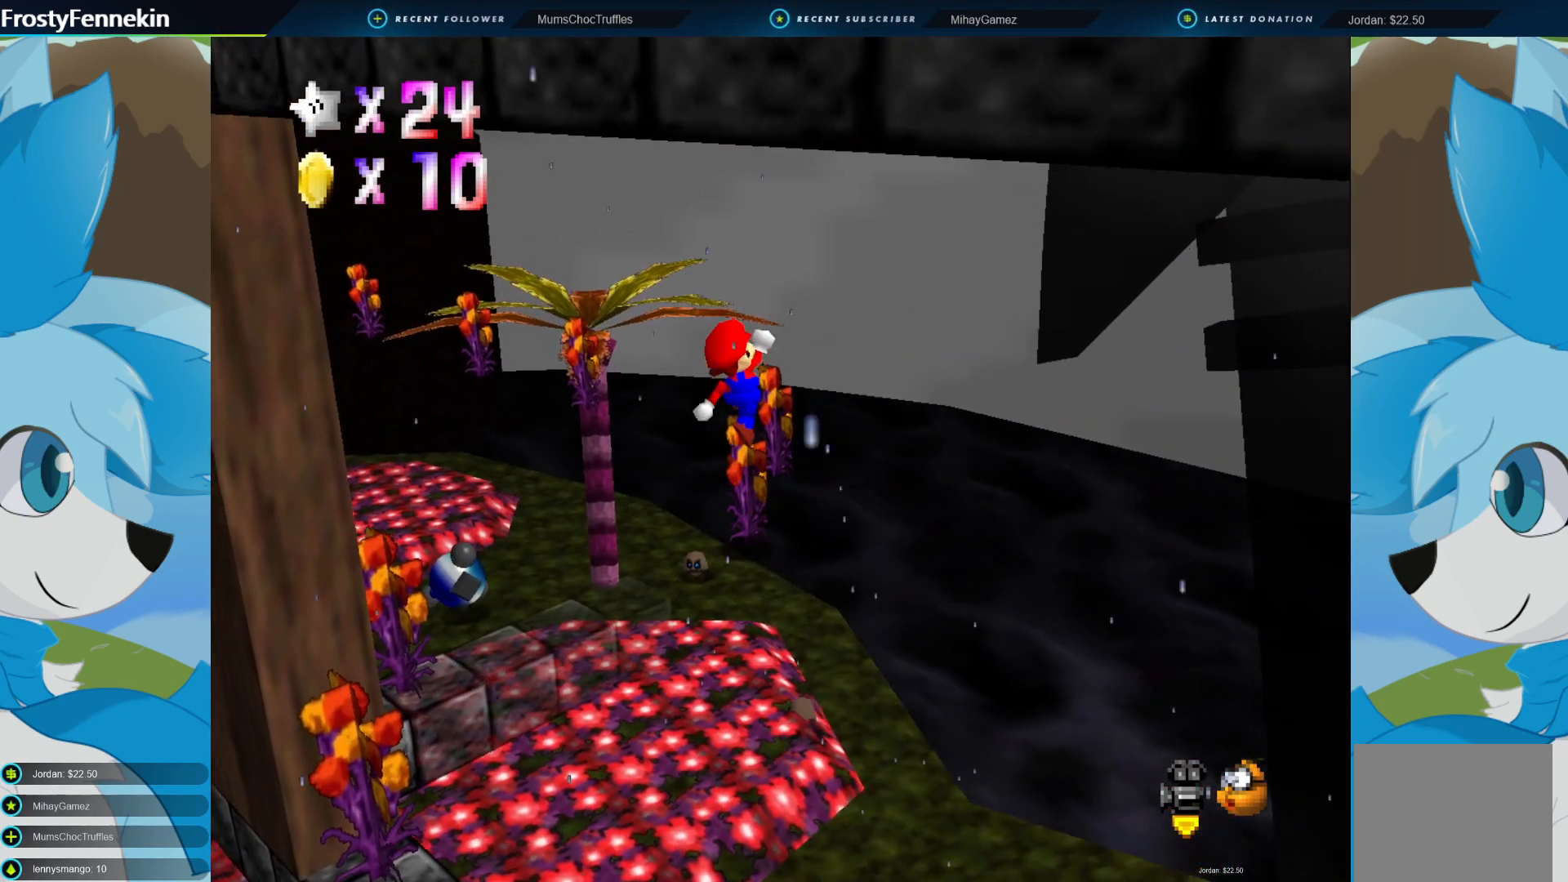
{"buttons": [], "left_stick": "center", "right_stick": "center", "events": [[300, "left_stick", "center"]]}
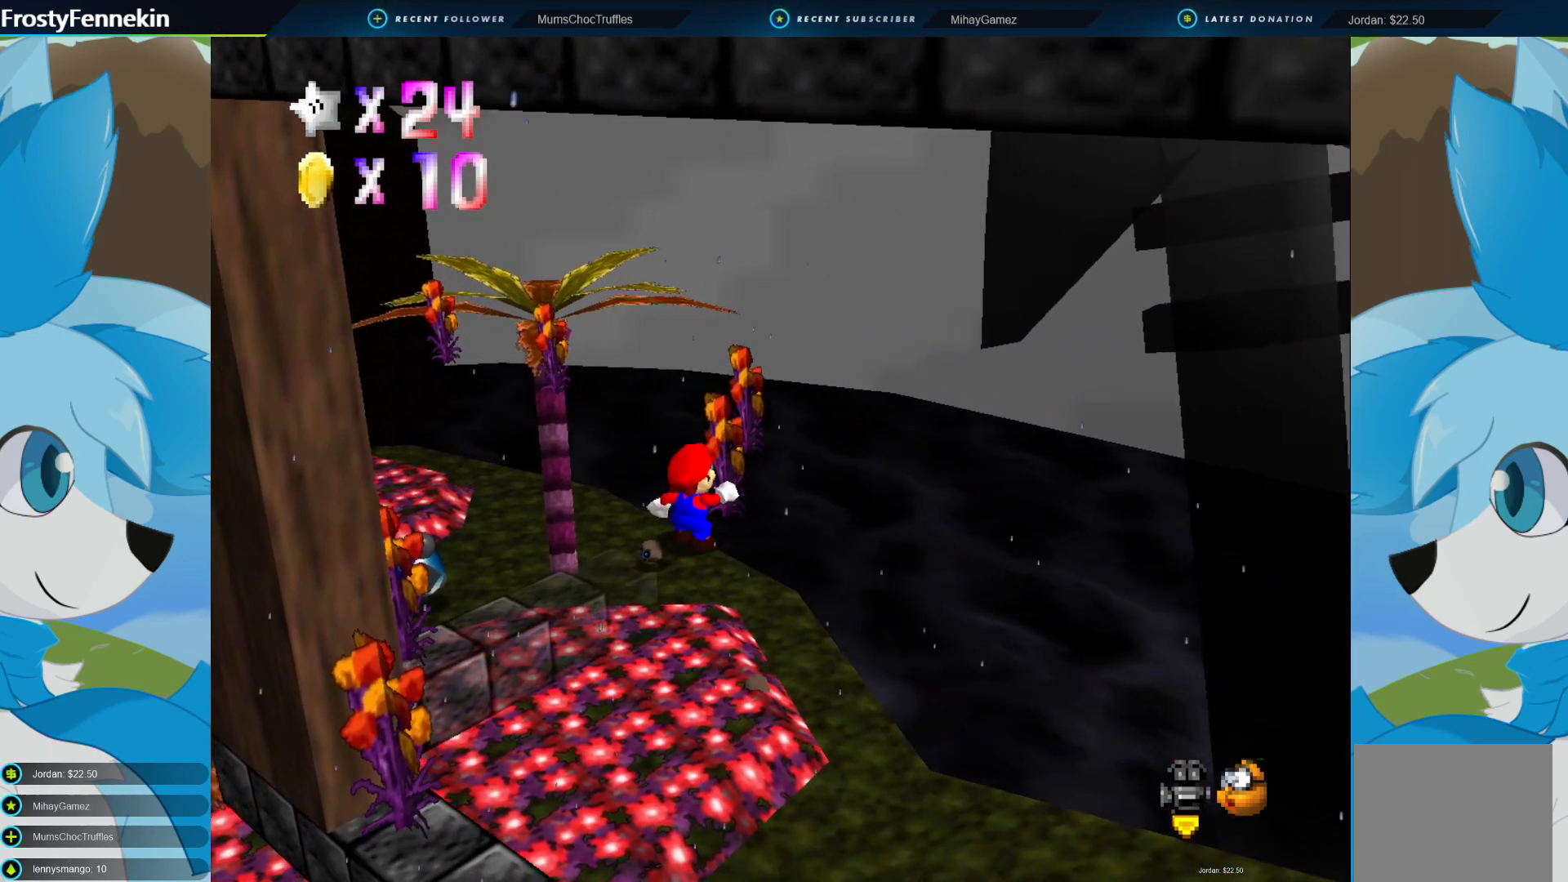
{"buttons": [], "left_stick": "up", "right_stick": "center", "events": [[467, "left_stick", "up"]]}
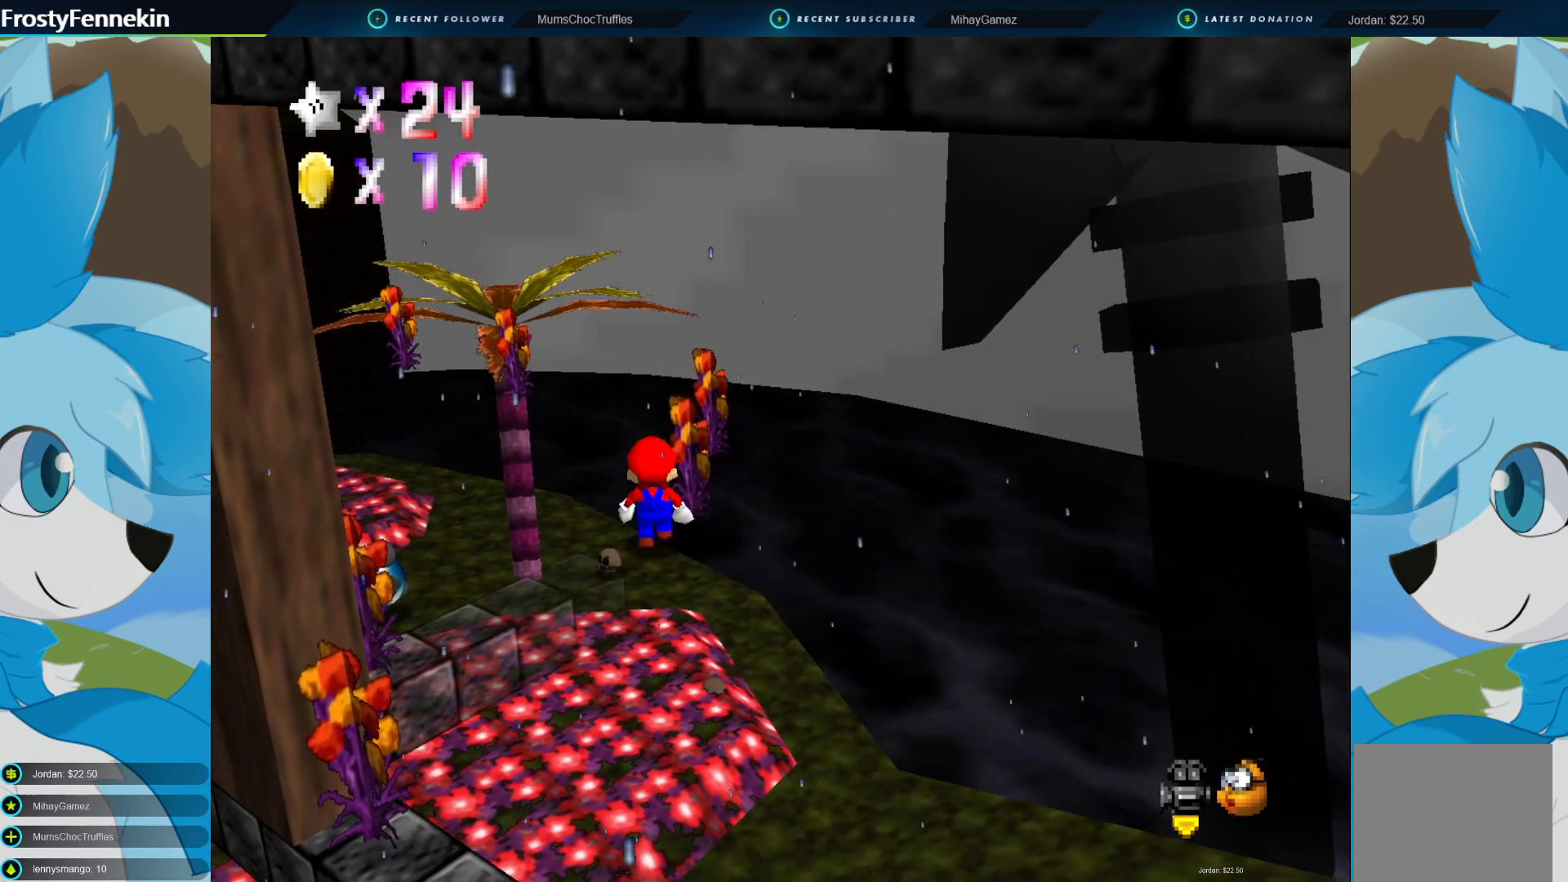
{"buttons": [], "left_stick": "down-left", "right_stick": "center", "events": [[100, "left_stick", "center"], [333, "CROSS", "down"], [467, "CROSS", "up"], [500, "left_stick", "down-left"]]}
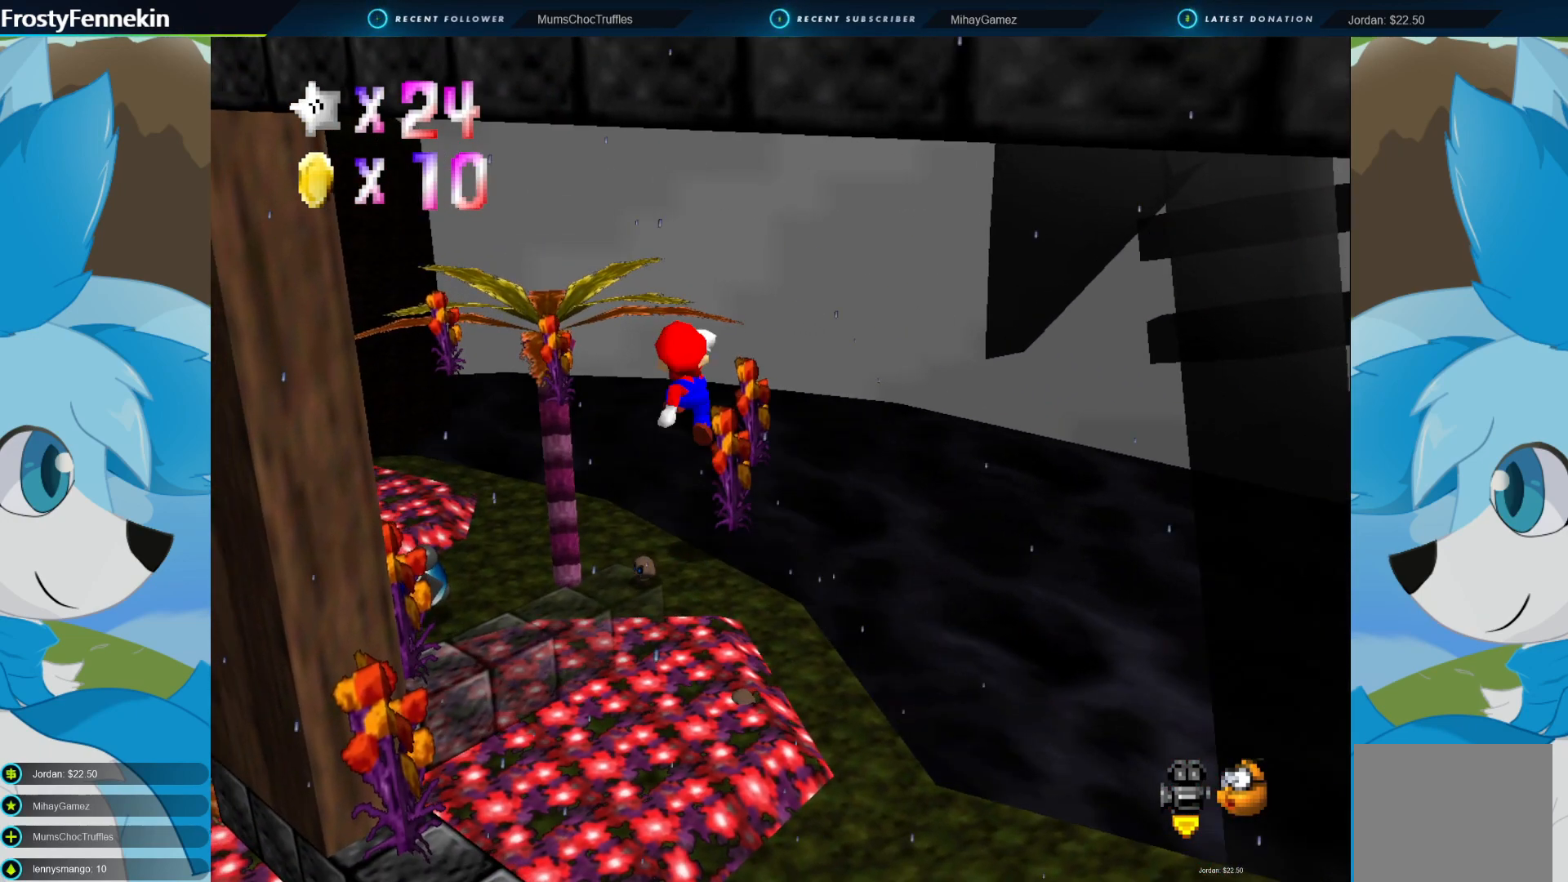
{"buttons": [], "left_stick": "center", "right_stick": "center", "events": [[267, "left_stick", "center"]]}
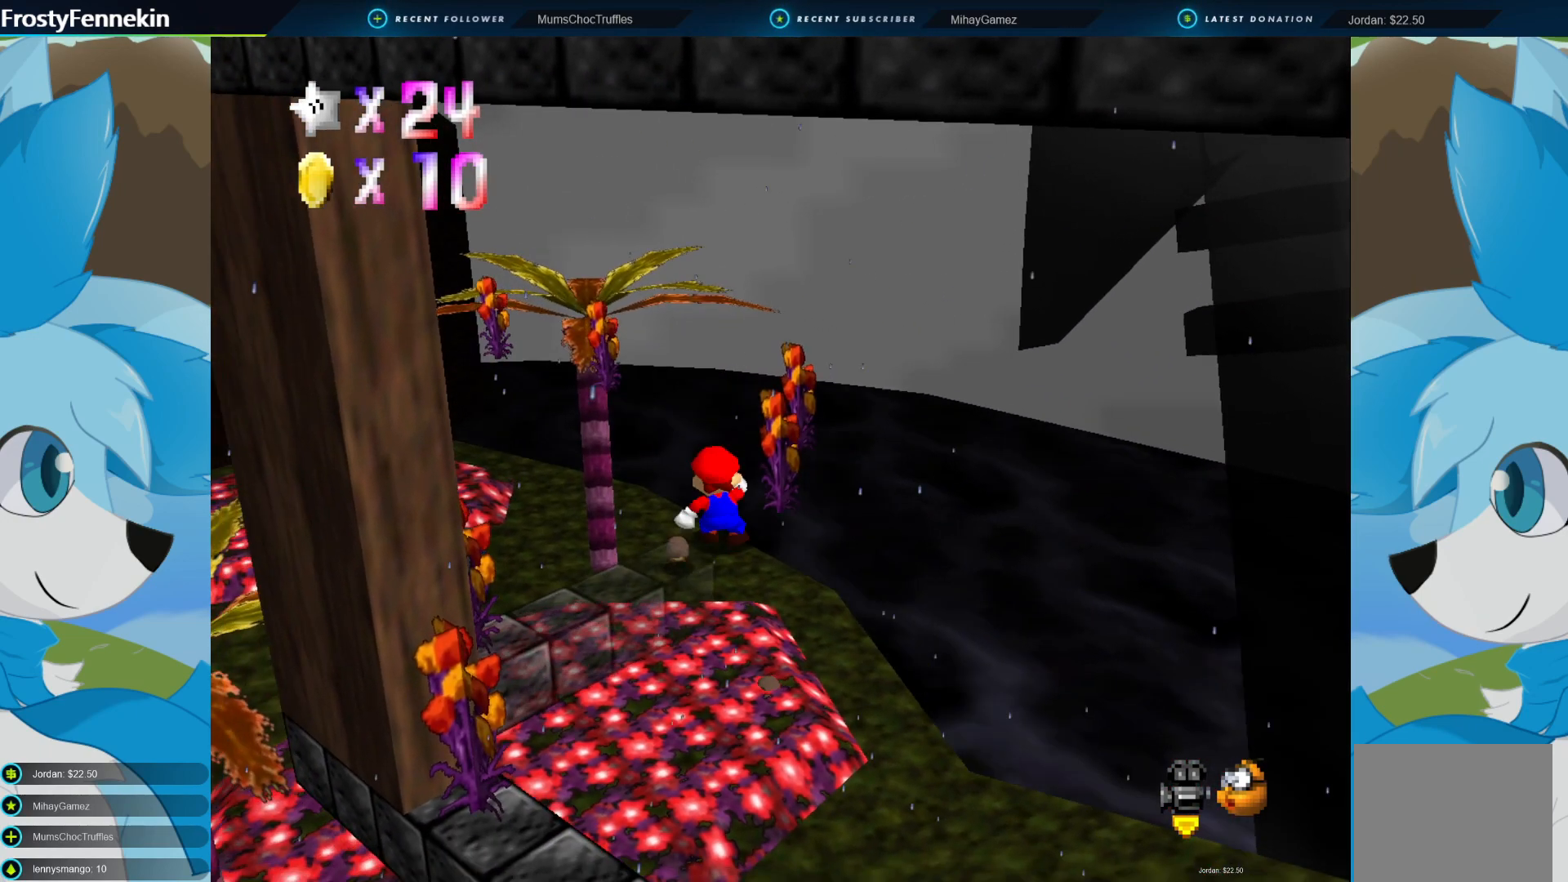
{"buttons": [], "left_stick": "down-left", "right_stick": "center", "events": [[200, "CROSS", "down"], [367, "CROSS", "up"], [400, "left_stick", "down-left"]]}
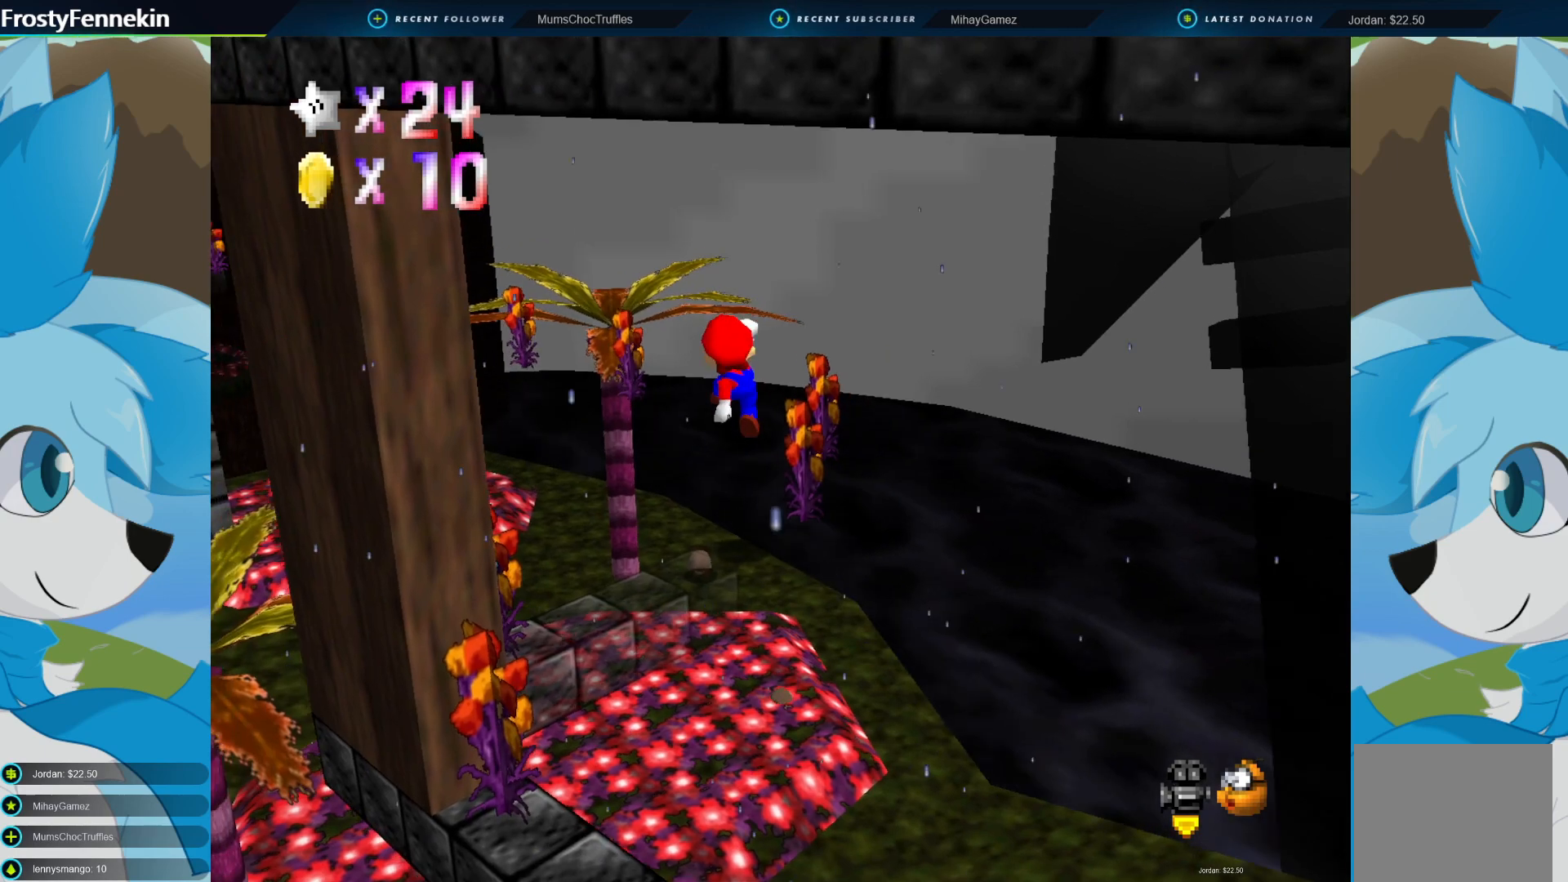
{"buttons": [], "left_stick": "center", "right_stick": "center", "events": [[33, "left_stick", "center"]]}
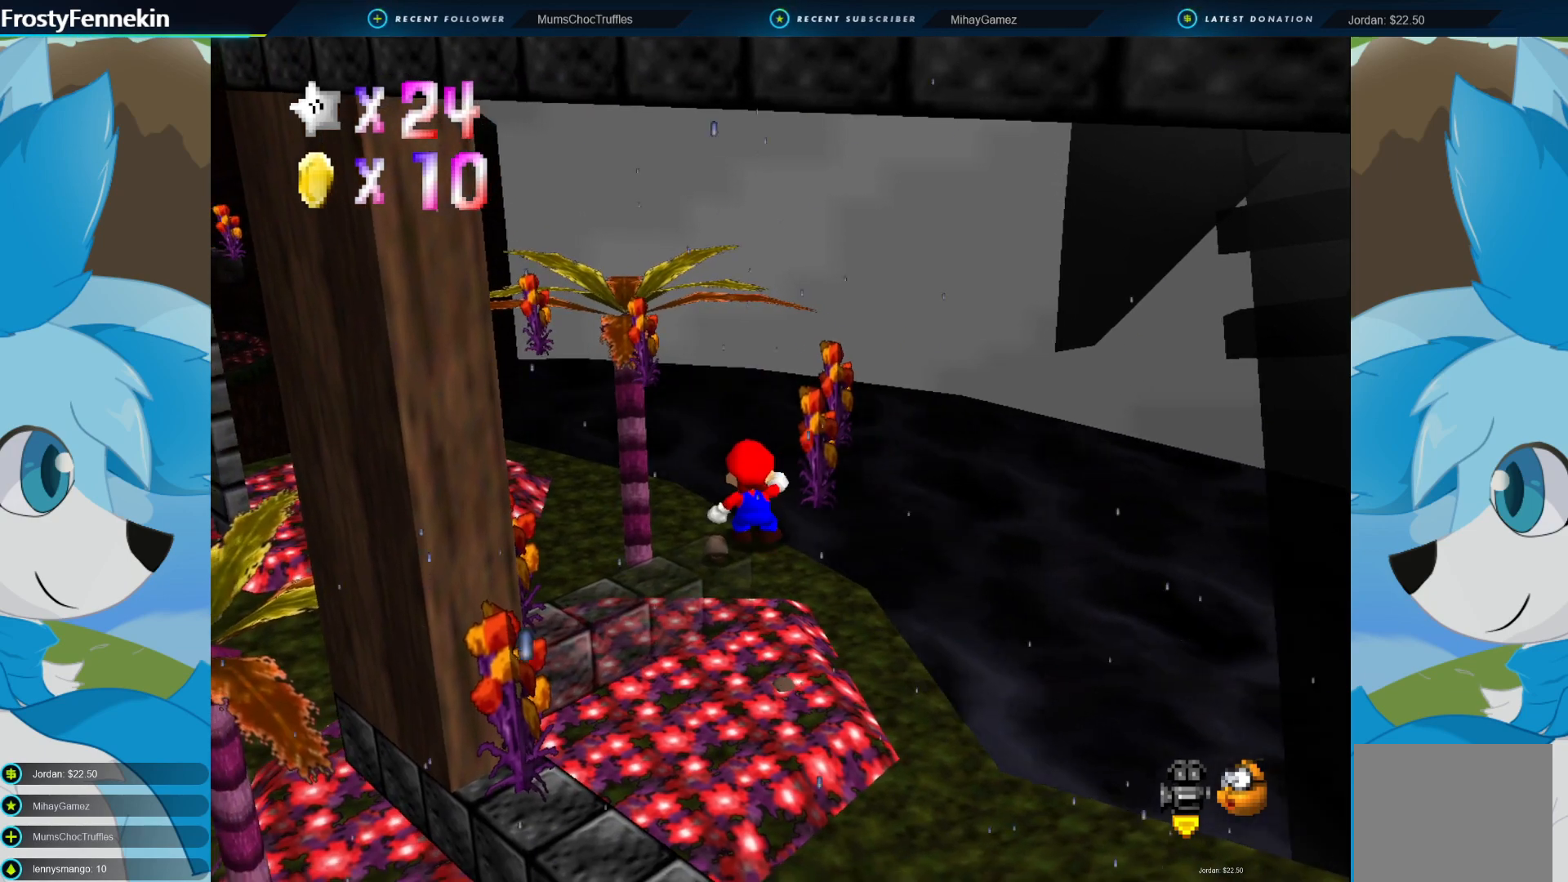
{"buttons": [], "left_stick": "center", "right_stick": "center", "events": []}
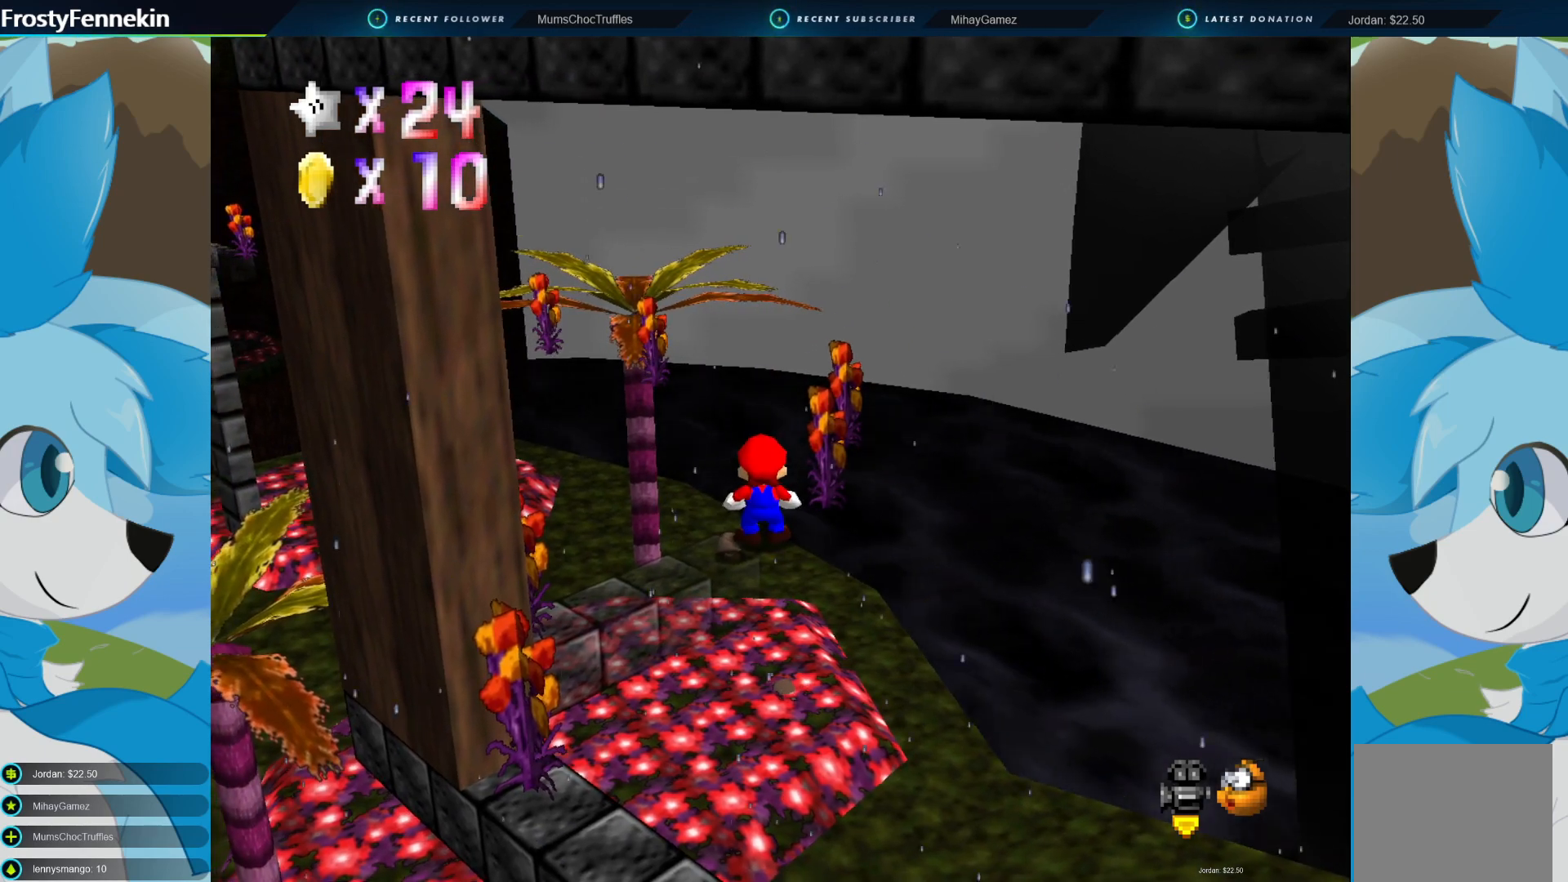
{"buttons": [], "left_stick": "center", "right_stick": "center", "events": [[200, "DPAD_RIGHT", "down"], [333, "DPAD_RIGHT", "up"]]}
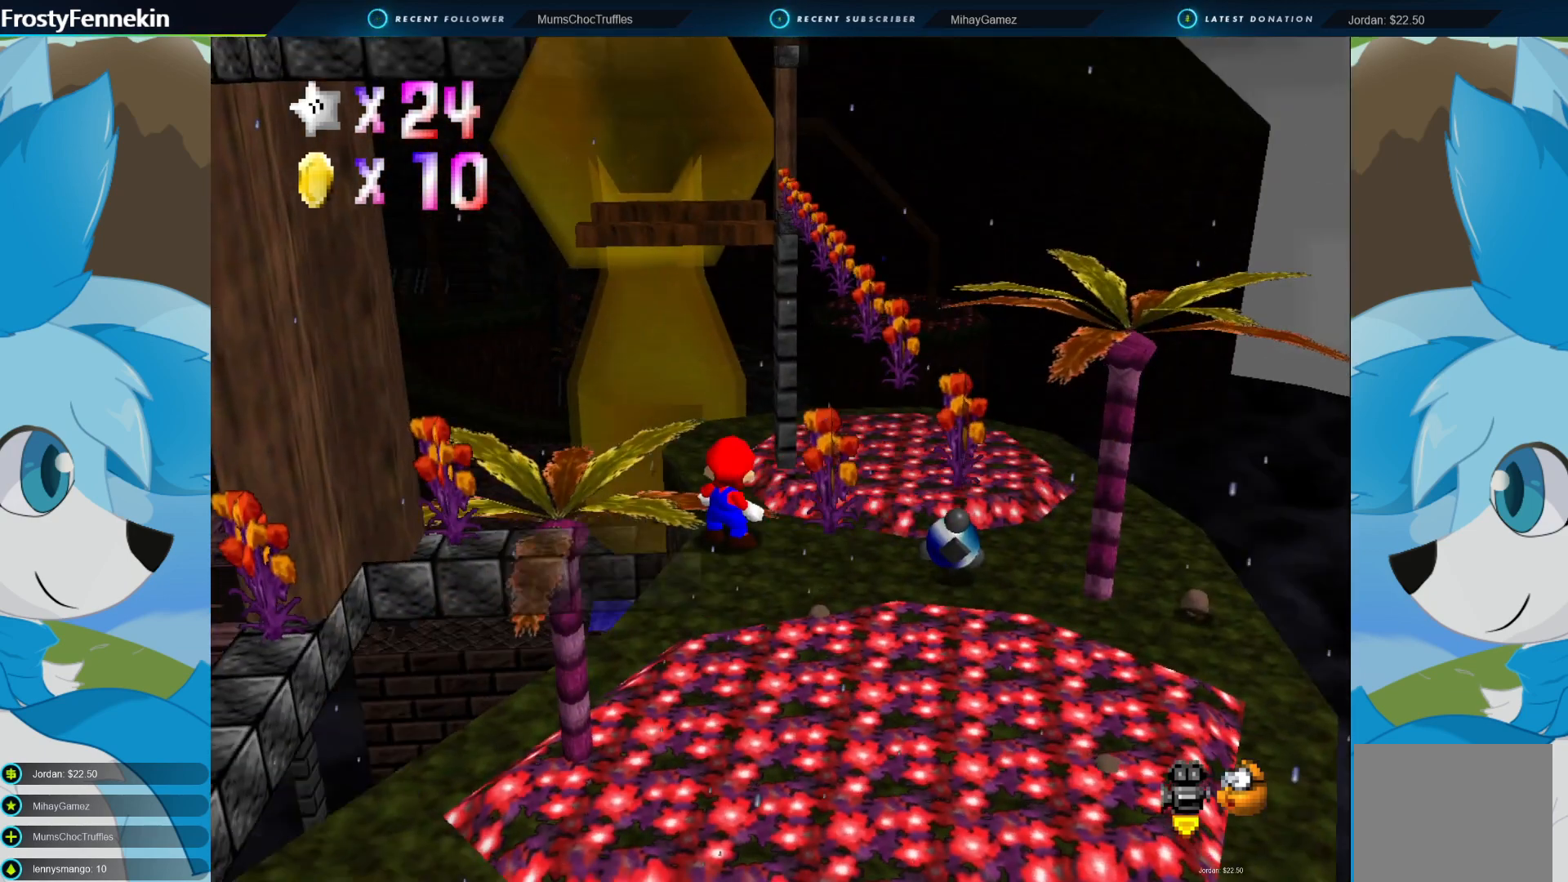
{"buttons": [], "left_stick": "center", "right_stick": "center", "events": []}
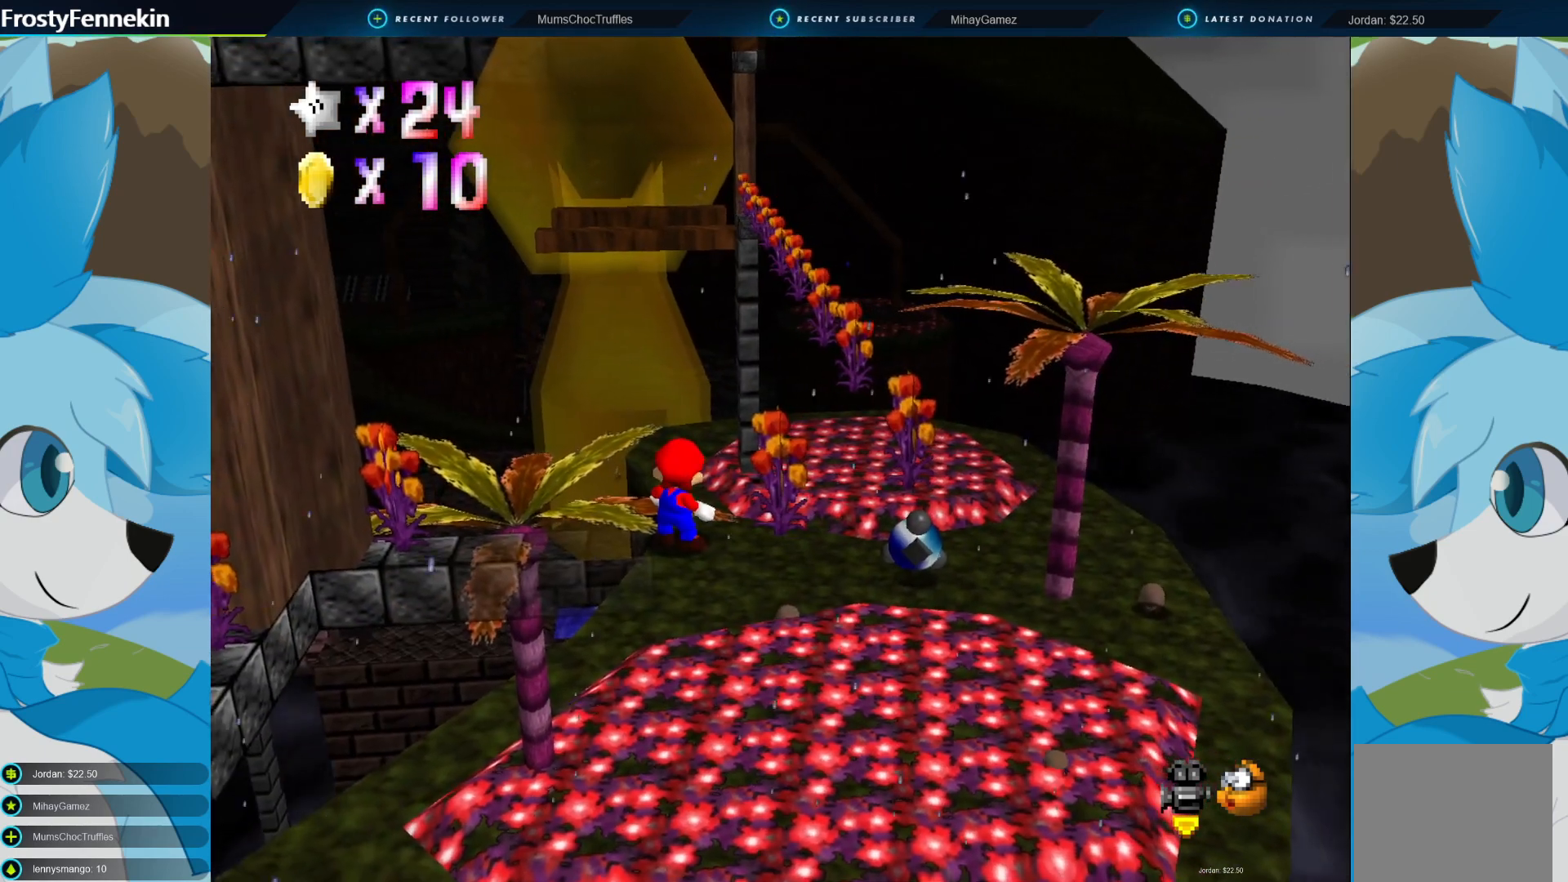
{"buttons": ["DPAD_RIGHT"], "left_stick": "center", "right_stick": "center", "events": [[500, "DPAD_RIGHT", "down"]]}
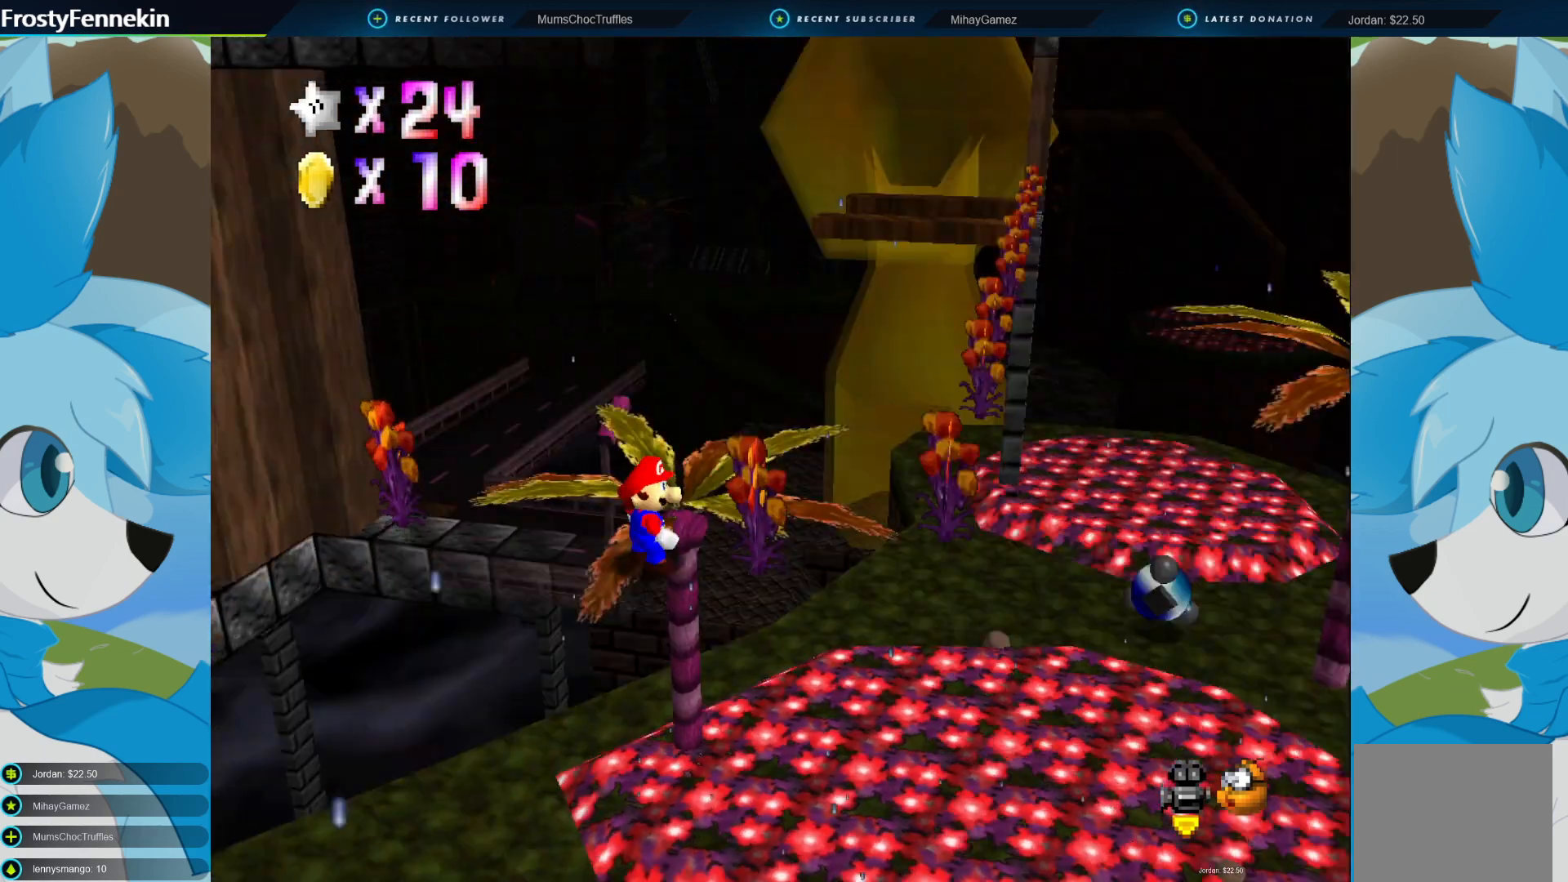
{"buttons": ["DPAD_RIGHT"], "left_stick": "center", "right_stick": "center", "events": [[100, "DPAD_RIGHT", "up"], [233, "DPAD_RIGHT", "down"], [300, "DPAD_RIGHT", "up"], [400, "DPAD_RIGHT", "down"]]}
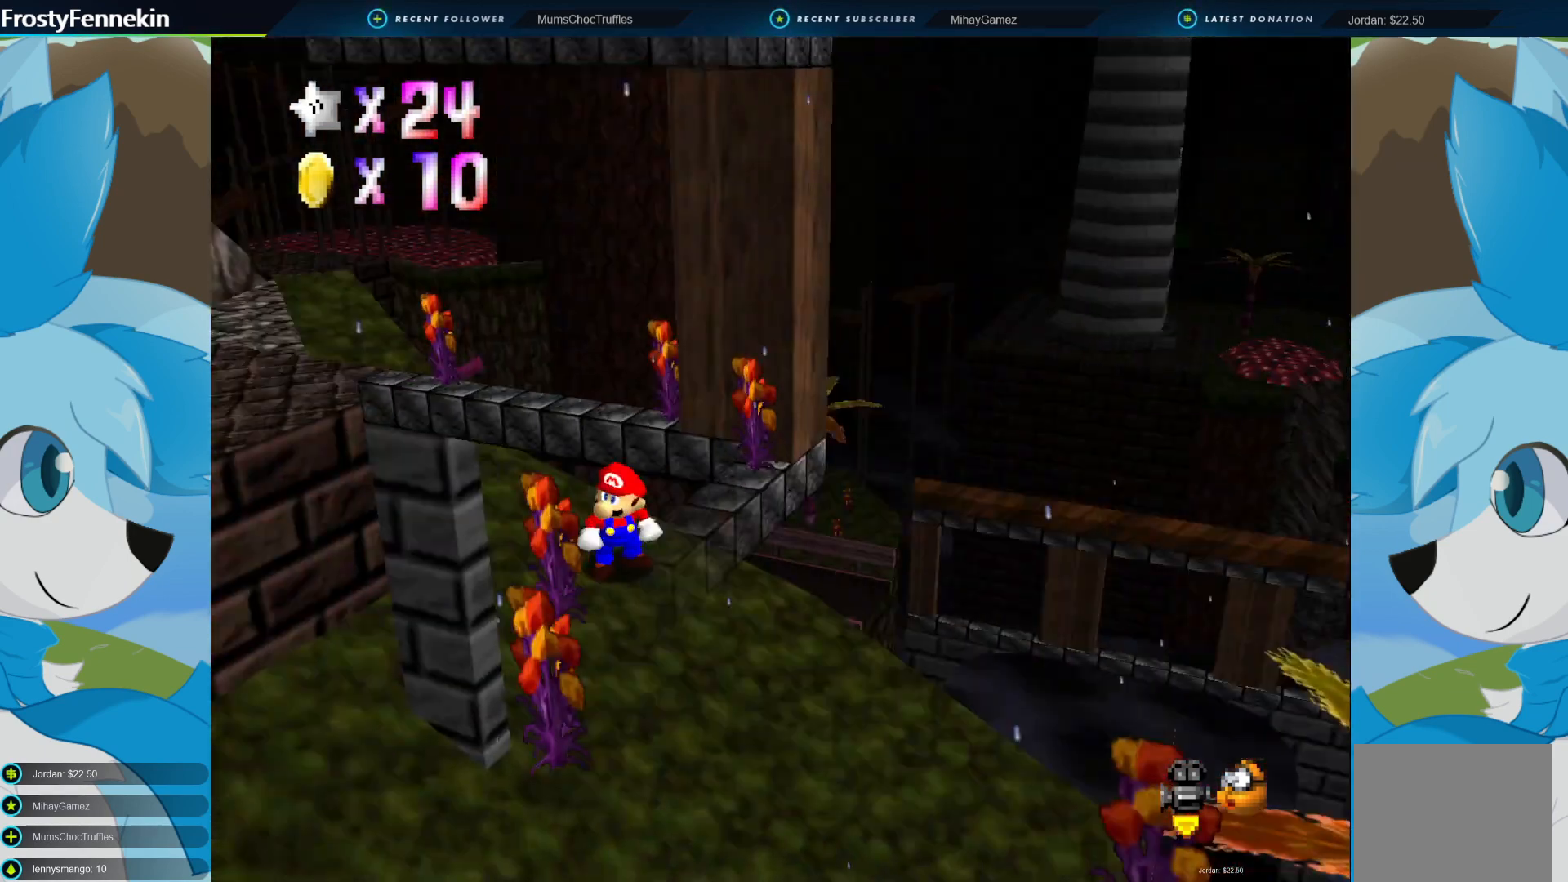
{"buttons": [], "left_stick": "center", "right_stick": "center", "events": [[33, "DPAD_RIGHT", "up"]]}
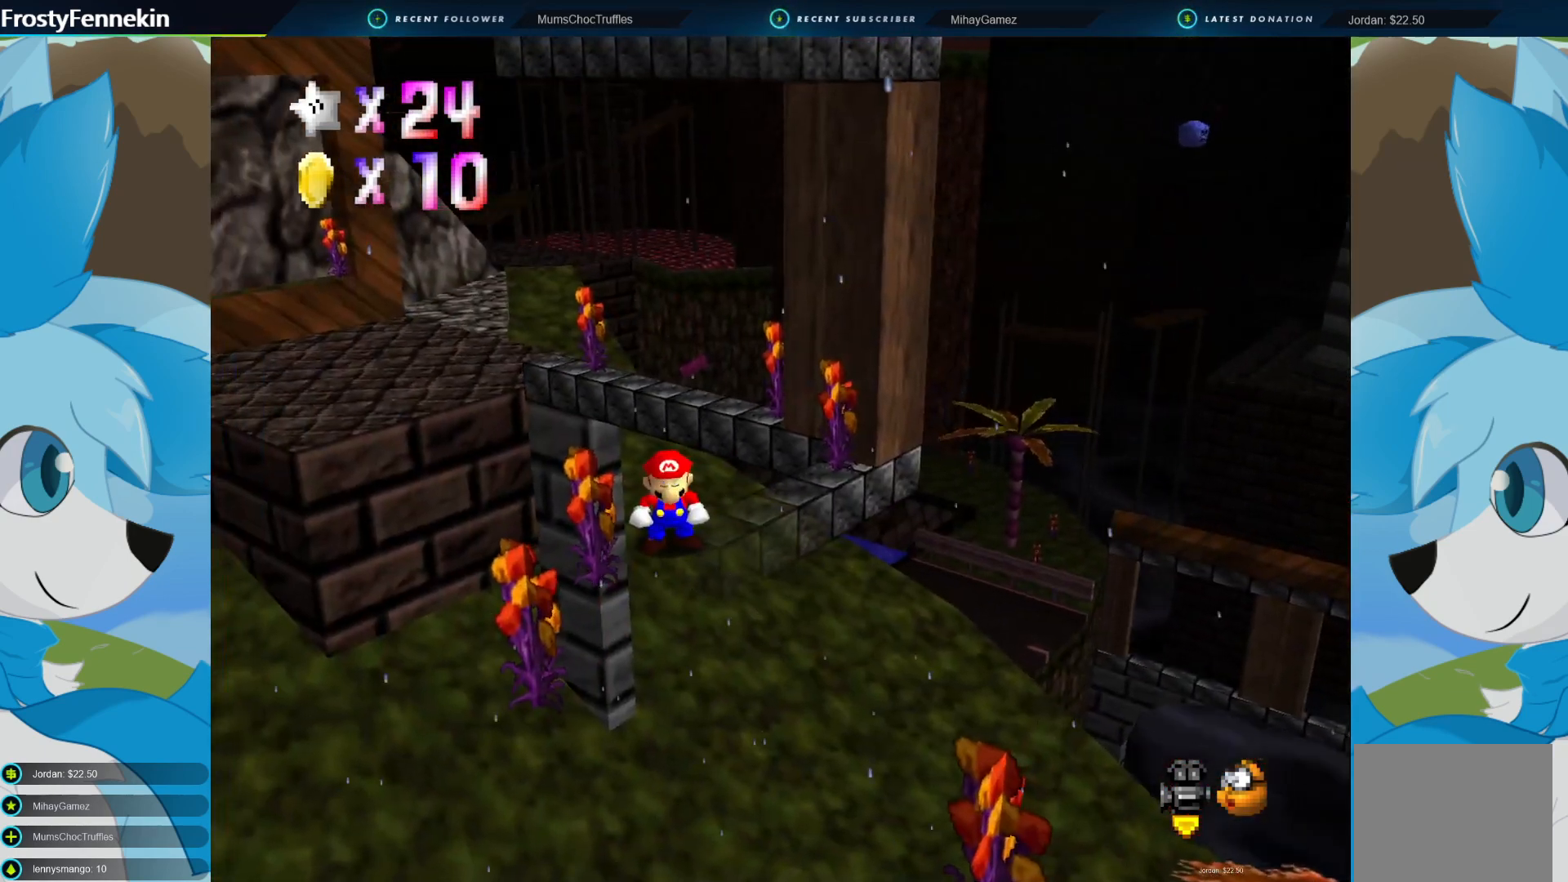
{"buttons": [], "left_stick": "center", "right_stick": "center", "events": [[67, "DPAD_LEFT", "down"], [133, "DPAD_LEFT", "up"], [200, "DPAD_LEFT", "down"], [267, "DPAD_LEFT", "up"], [400, "DPAD_LEFT", "down"], [500, "DPAD_LEFT", "up"]]}
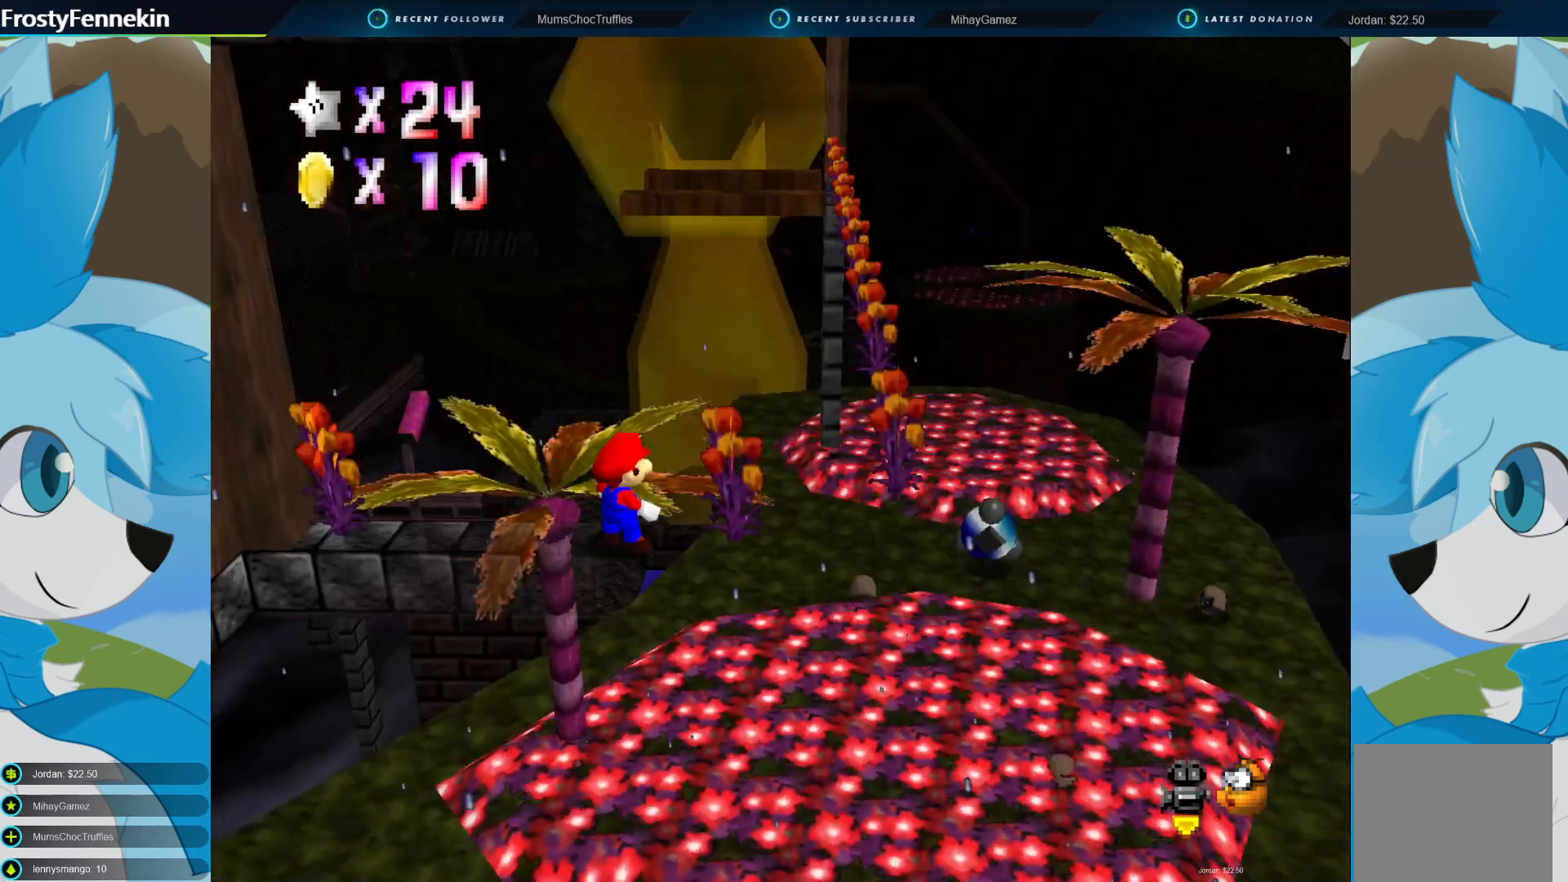
{"buttons": [], "left_stick": "center", "right_stick": "center", "events": [[233, "DPAD_LEFT", "down"], [333, "DPAD_LEFT", "up"]]}
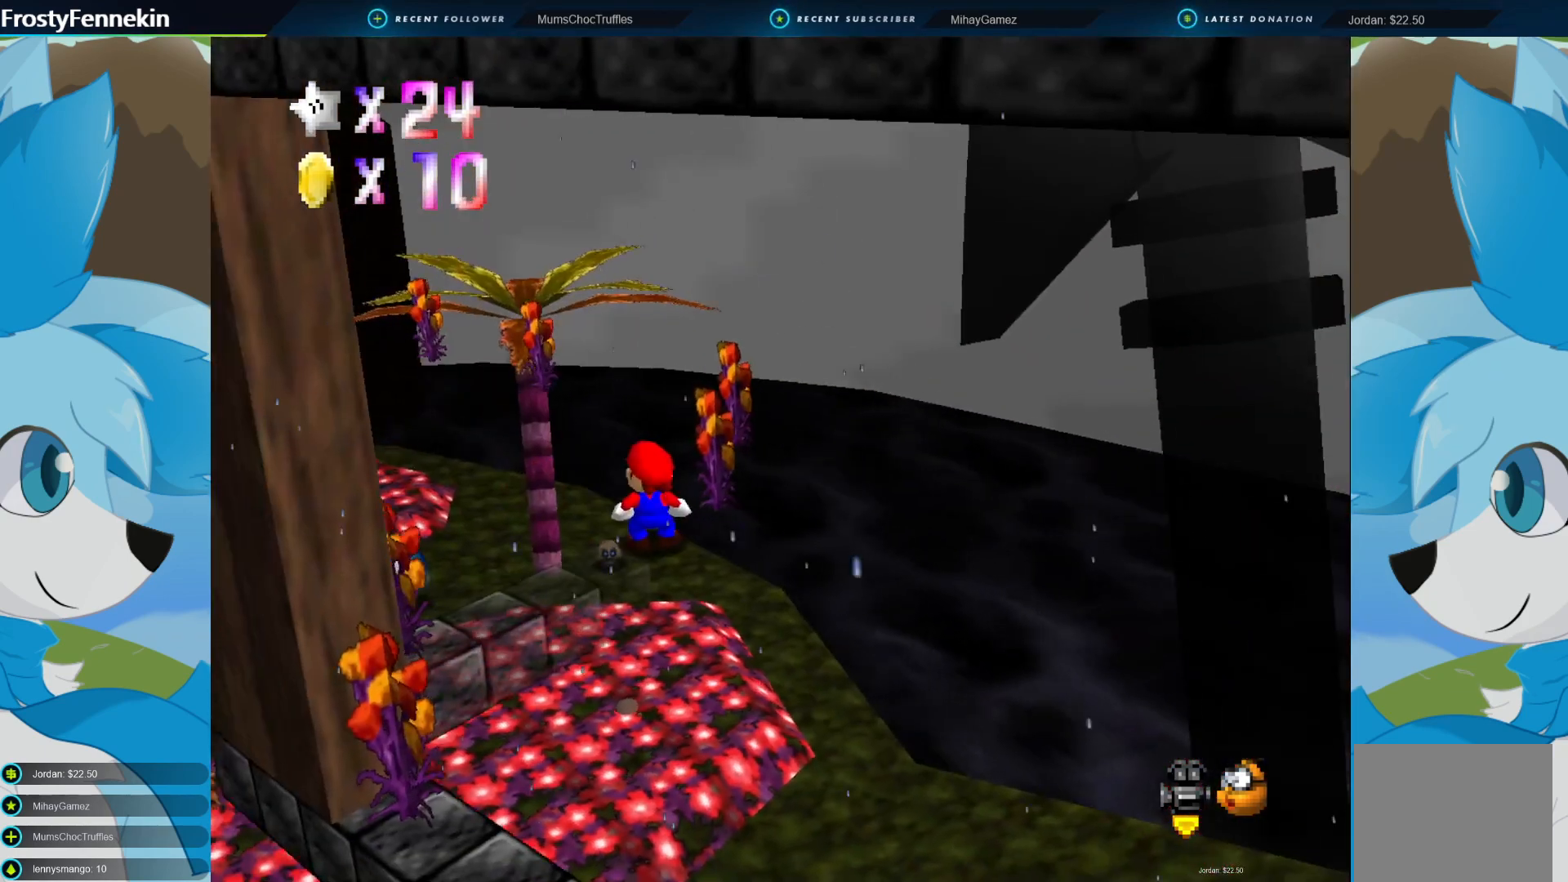
{"buttons": [], "left_stick": "center", "right_stick": "center", "events": []}
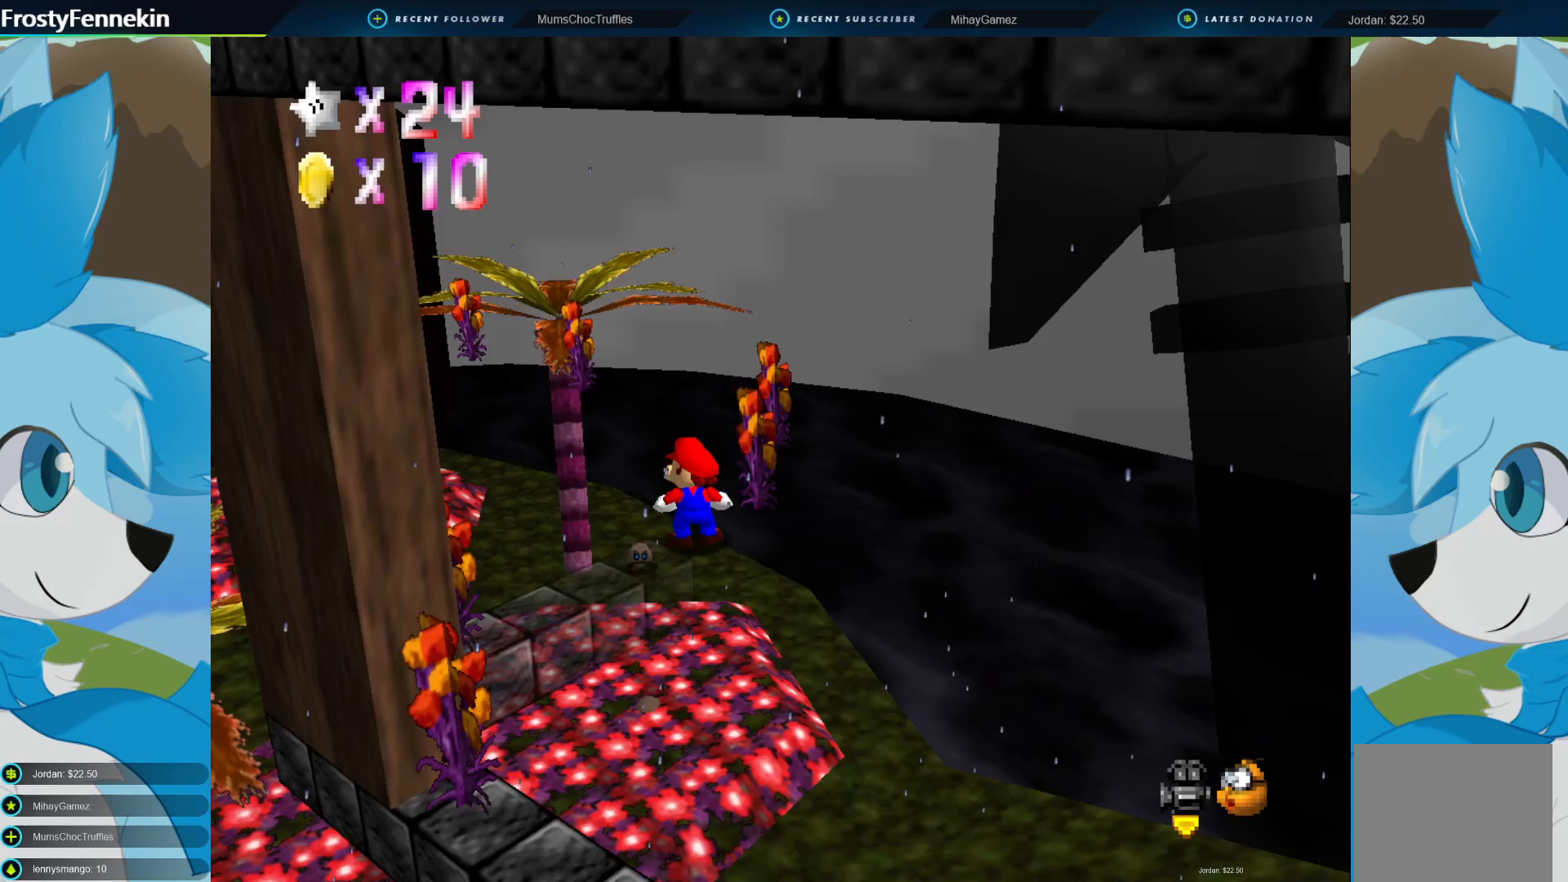
{"buttons": [], "left_stick": "center", "right_stick": "center", "events": [[400, "CROSS", "down"], [467, "CROSS", "up"]]}
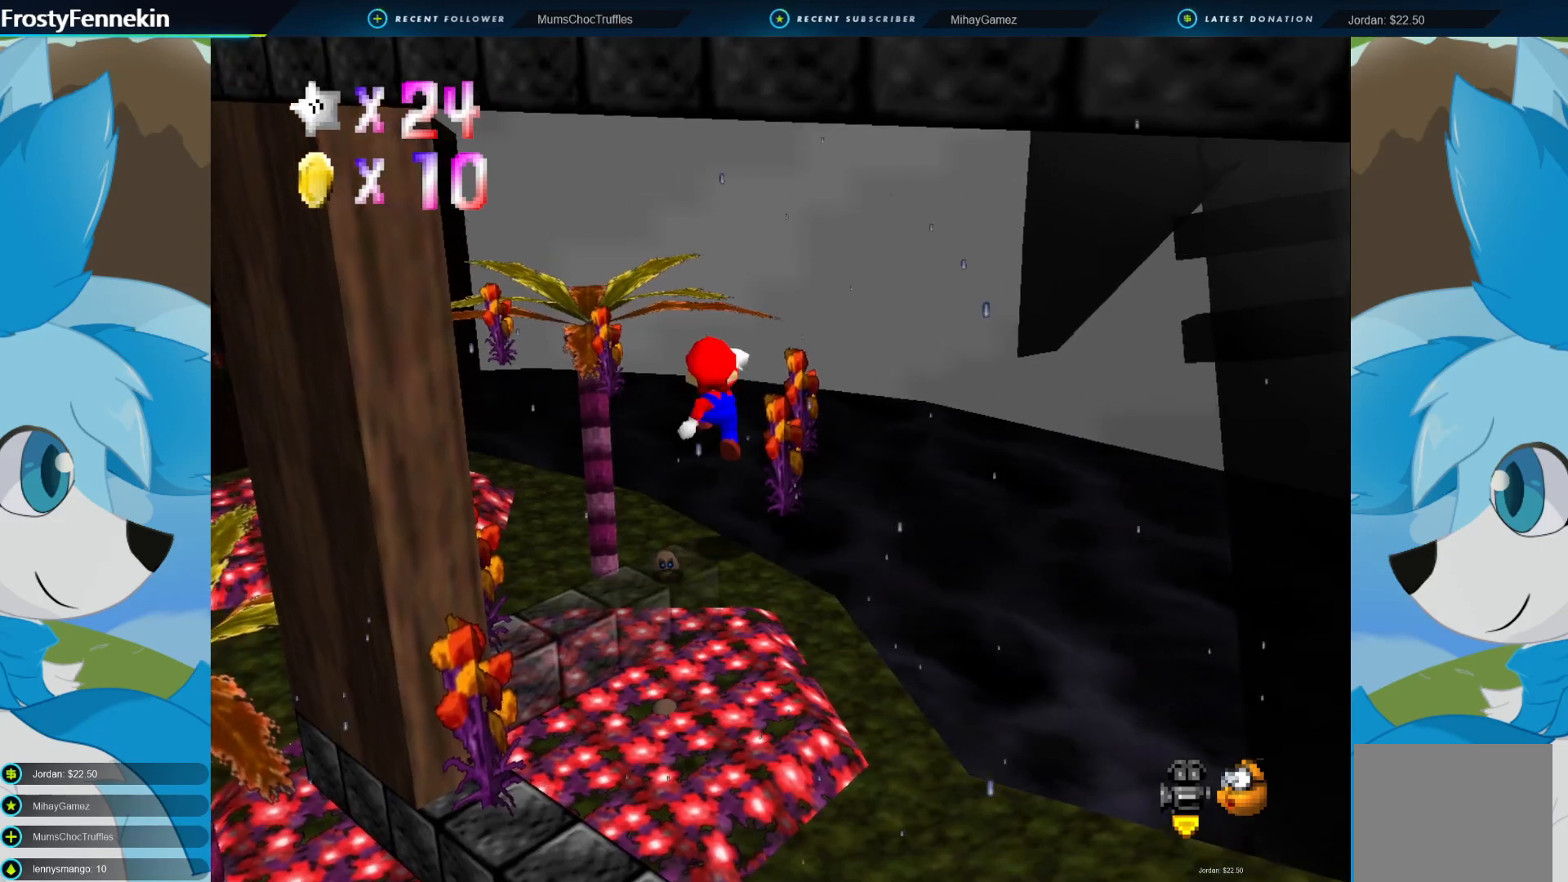
{"buttons": ["CROSS"], "left_stick": "center", "right_stick": "center", "events": [[500, "CROSS", "down"]]}